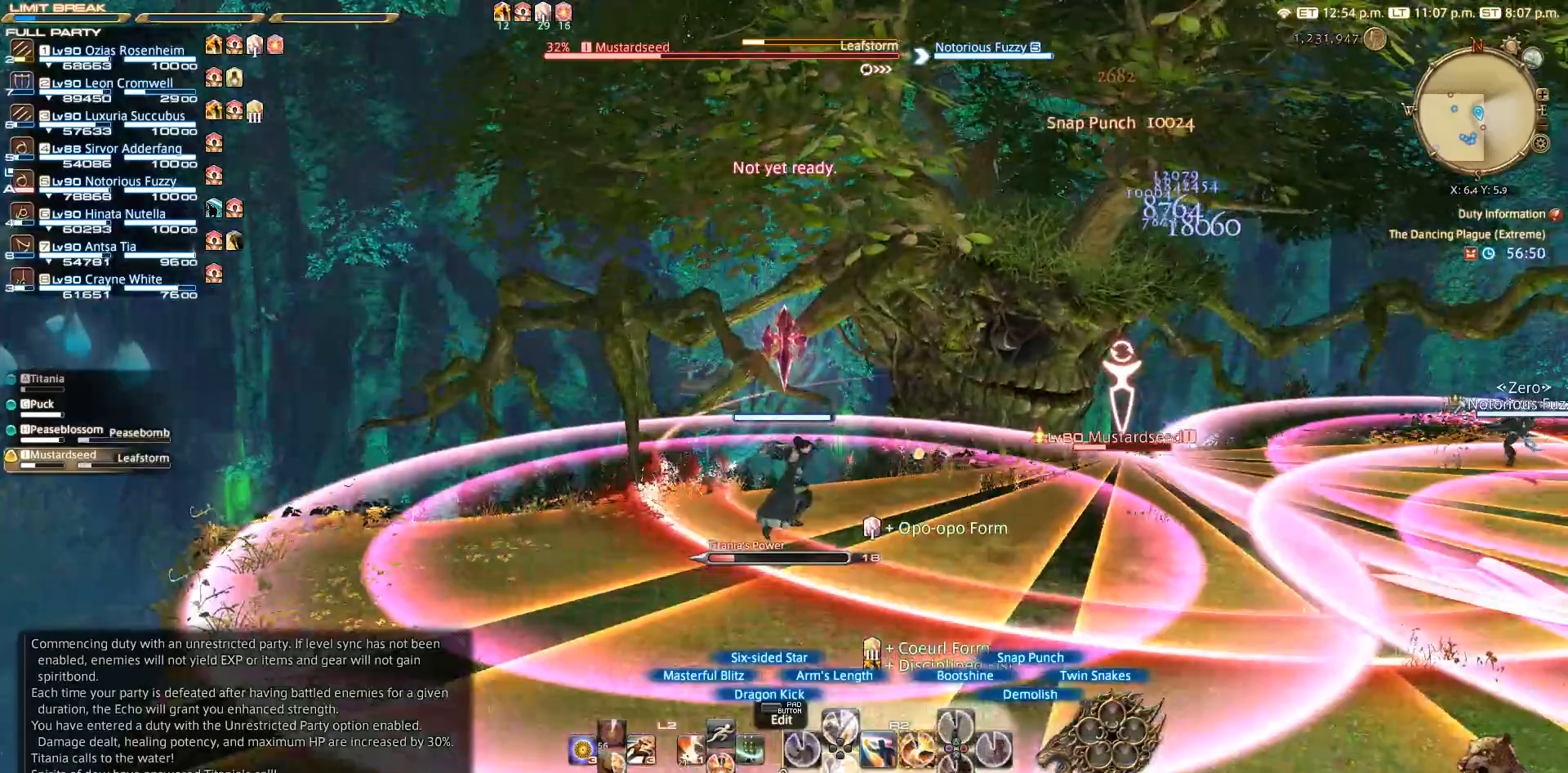
Gameplay with a controller (PlayStation layout); each line is a JSON object with the inputs held at the frame after it (dt_ms = milliseconds from this image to that frame). "events" lists button and stick changes between this image and that frame as [ms after this image, input, new state], when the widget could be followed in between. Not read: CIRCLE R3.
{"dt_ms": 500, "buttons": ["R2"], "left_stick": "down", "right_stick": "center", "events": [[50, "DPAD_DOWN", "down"], [133, "DPAD_DOWN", "up"], [217, "right_stick", "down-right"], [300, "left_stick", "down"], [400, "right_stick", "center"]]}
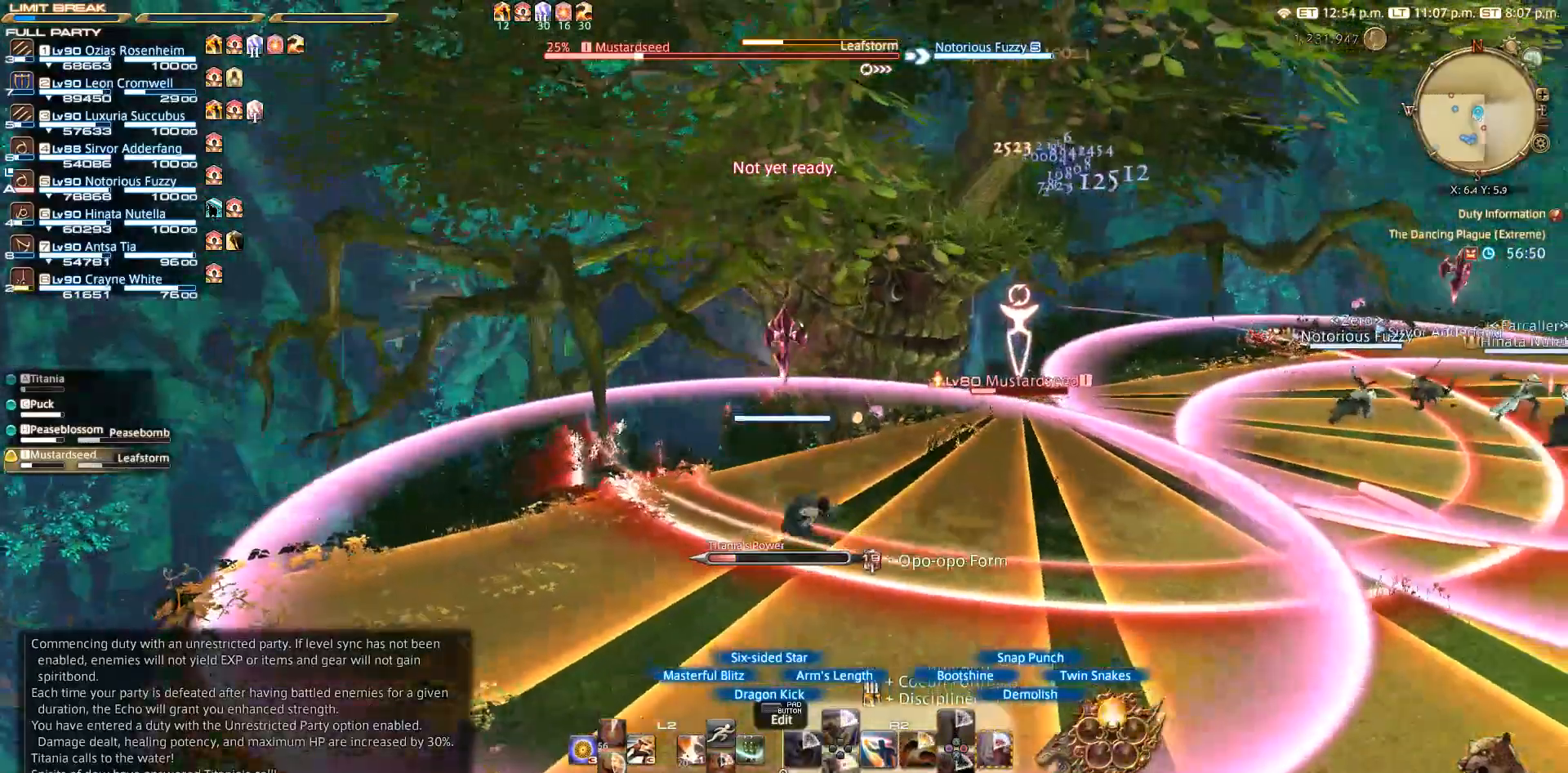
{"dt_ms": 500, "buttons": ["R2"], "left_stick": "down", "right_stick": "center", "events": [[17, "right_stick", "down-right"], [217, "right_stick", "center"], [250, "left_stick", "down-left"], [483, "left_stick", "down"]]}
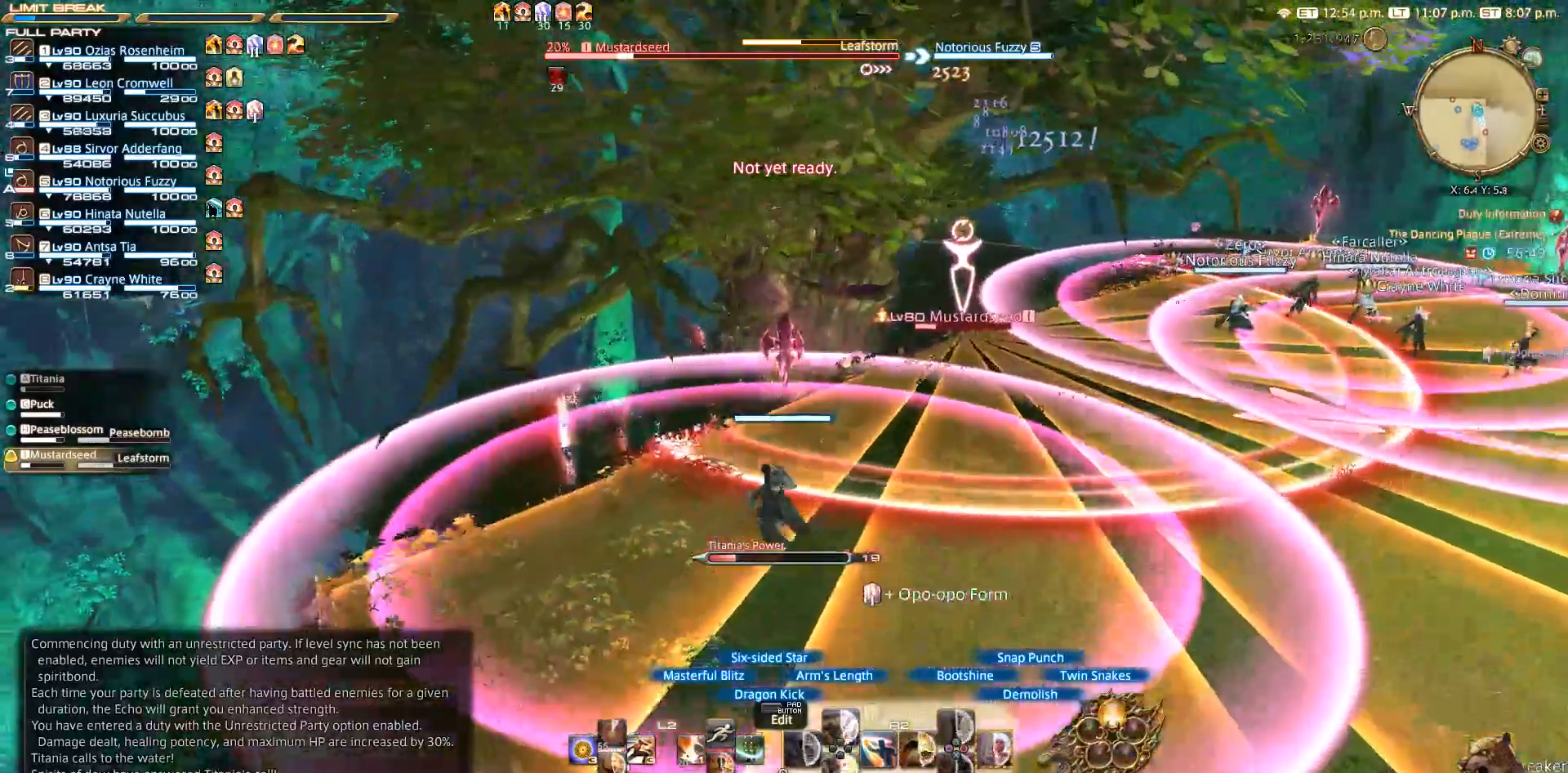
{"dt_ms": 500, "buttons": ["R2"], "left_stick": "down", "right_stick": "center", "events": [[183, "left_stick", "down-left"], [300, "left_stick", "down"]]}
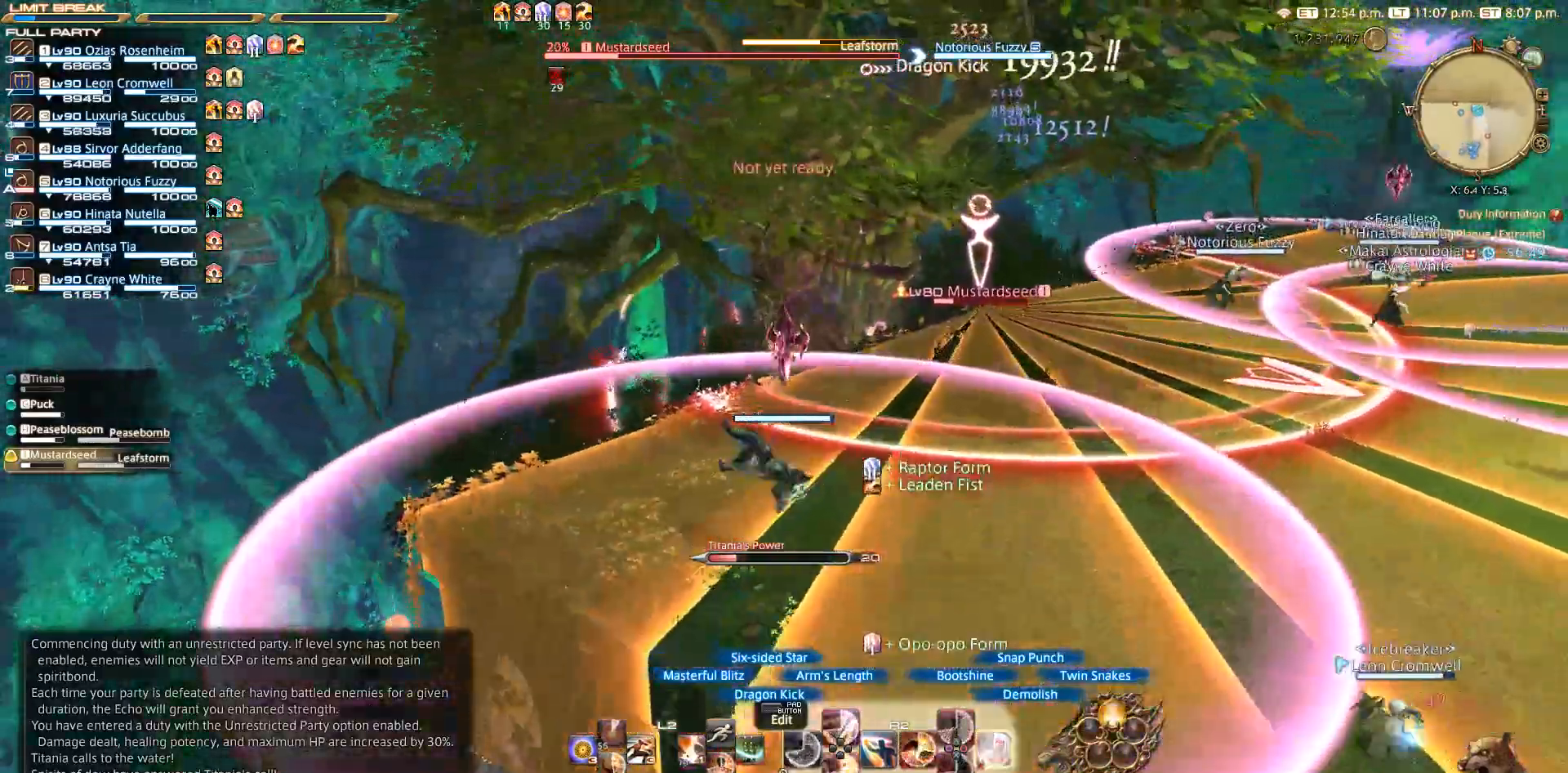
{"dt_ms": 500, "buttons": ["R2"], "left_stick": "down-right", "right_stick": "center", "events": [[17, "left_stick", "center"], [333, "left_stick", "down-right"]]}
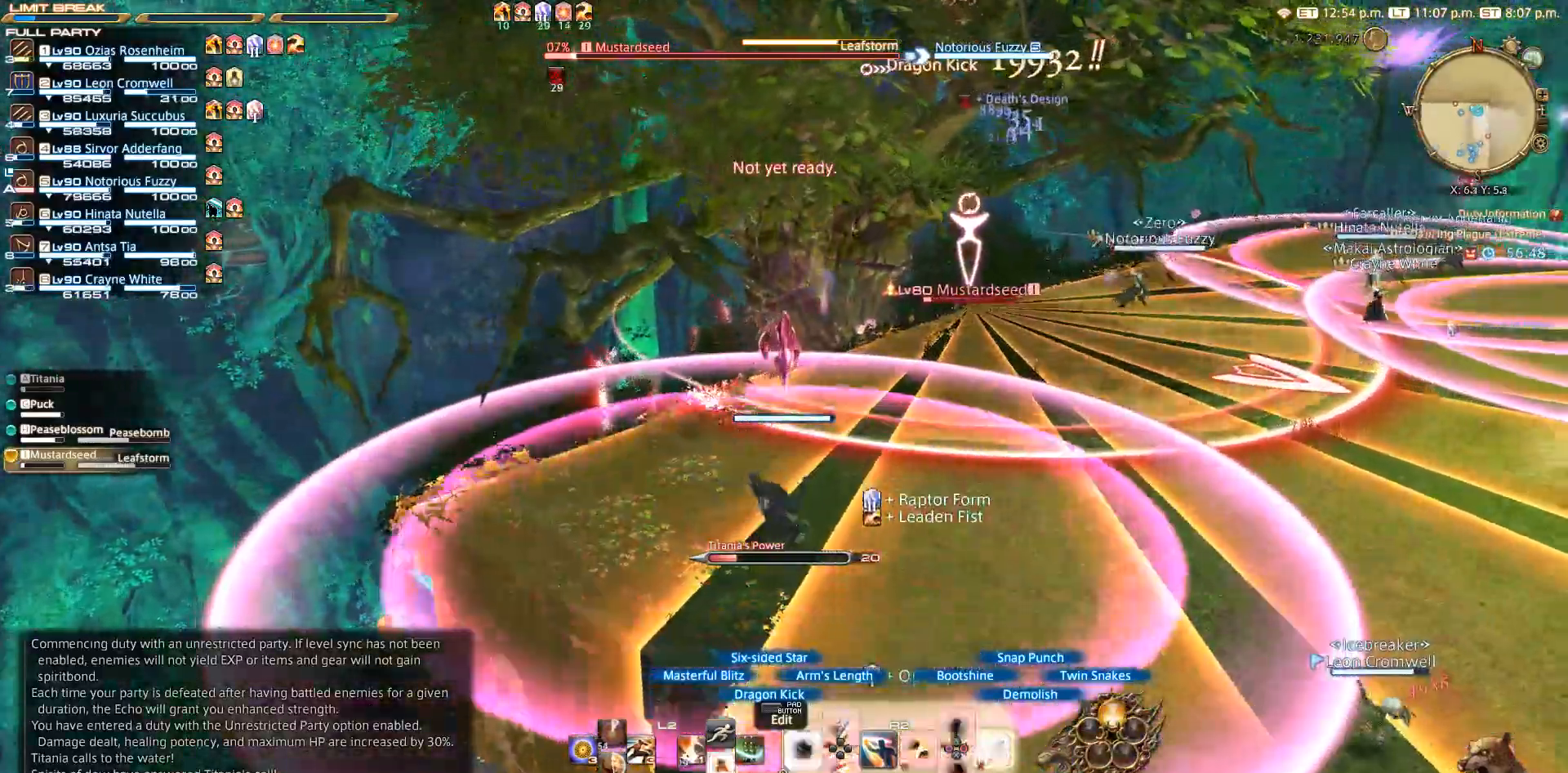
{"dt_ms": 500, "buttons": ["R2"], "left_stick": "up-right", "right_stick": "center", "events": [[17, "left_stick", "center"], [133, "left_stick", "up-right"], [233, "left_stick", "center"], [367, "left_stick", "up-right"]]}
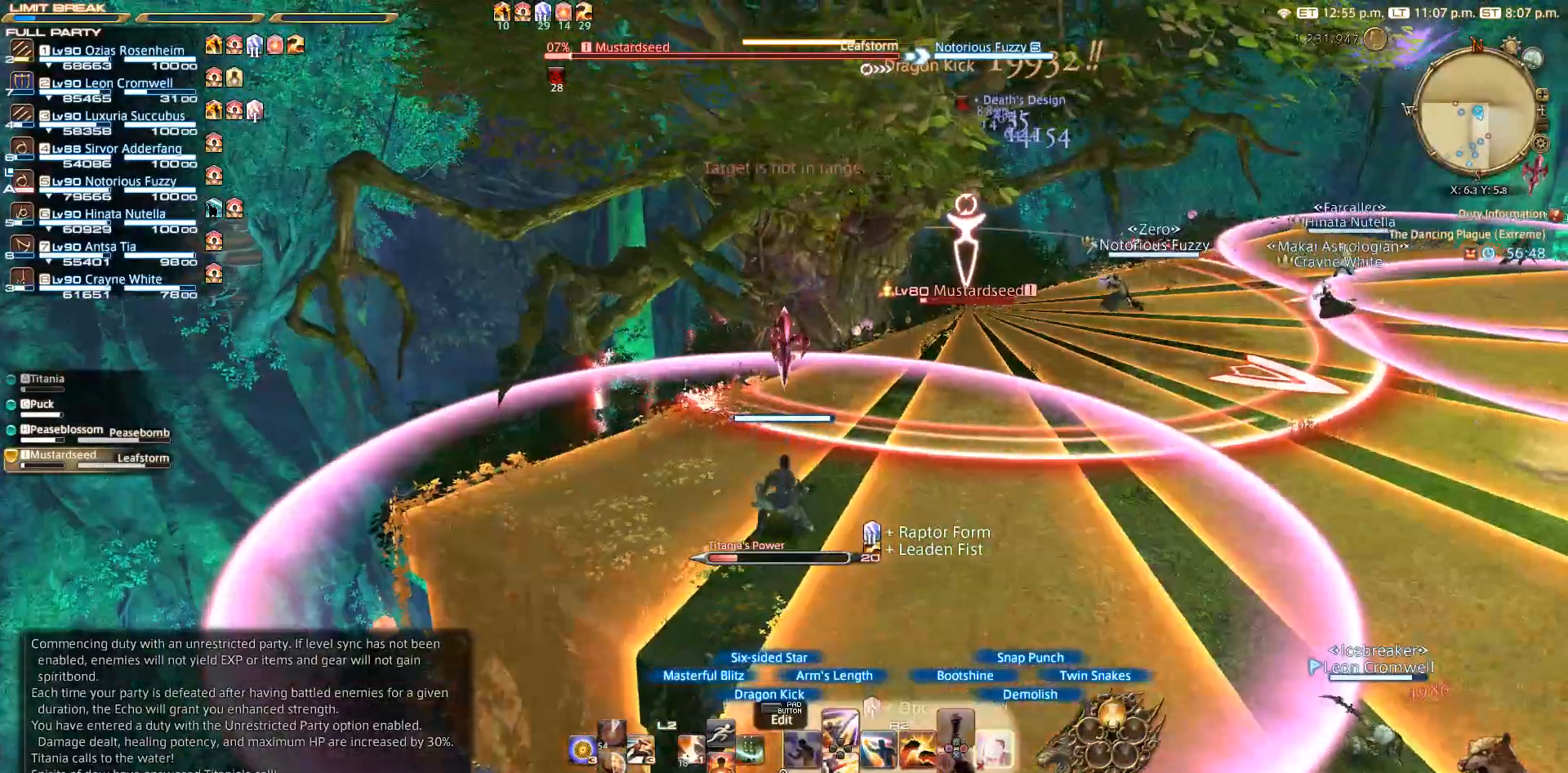
{"dt_ms": 500, "buttons": ["R2"], "left_stick": "center", "right_stick": "center", "events": [[417, "left_stick", "center"]]}
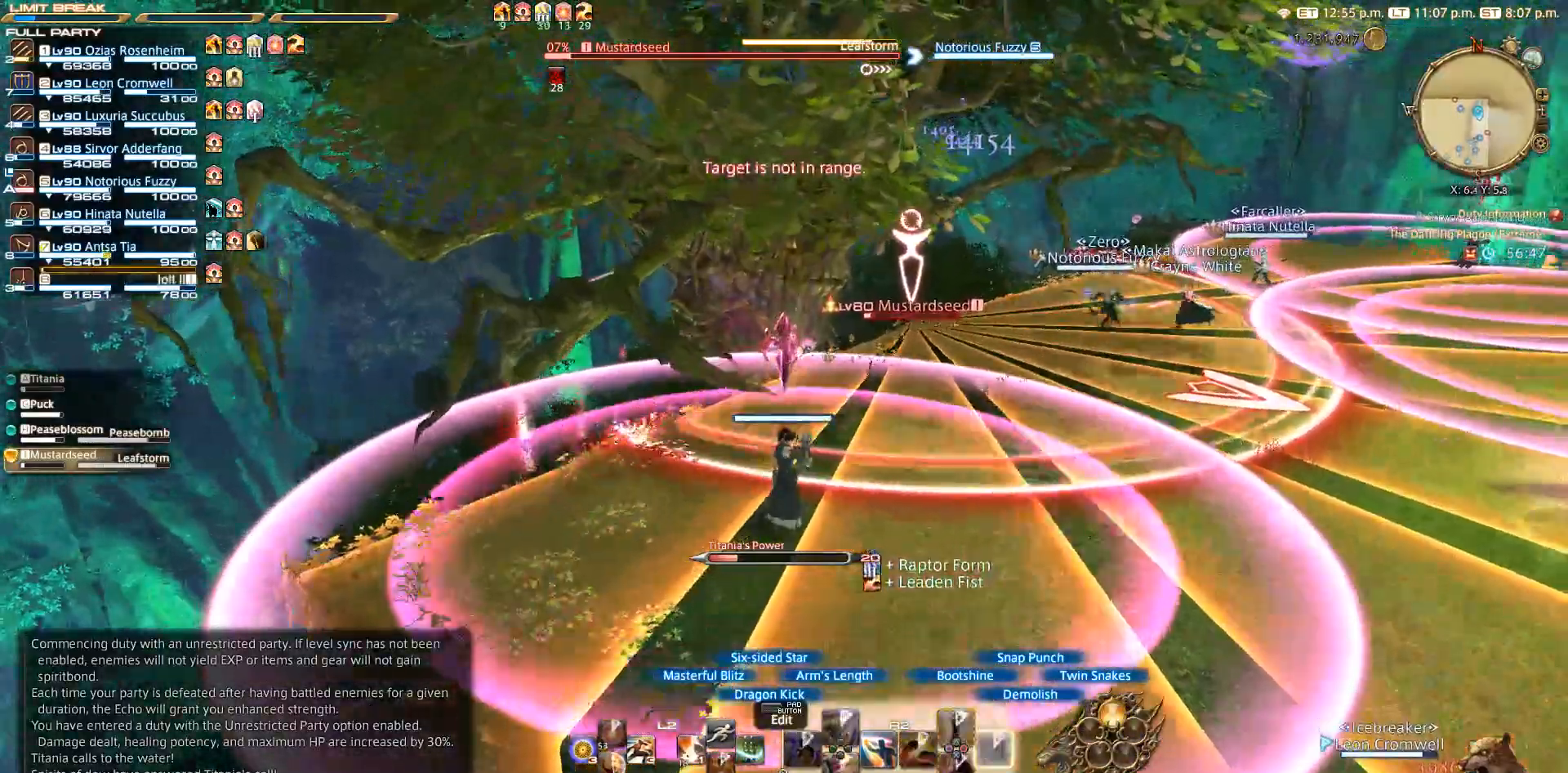
{"dt_ms": 500, "buttons": ["R2"], "left_stick": "center", "right_stick": "center", "events": [[267, "left_stick", "up"], [333, "TRIANGLE", "down"], [417, "left_stick", "center"], [450, "TRIANGLE", "up"]]}
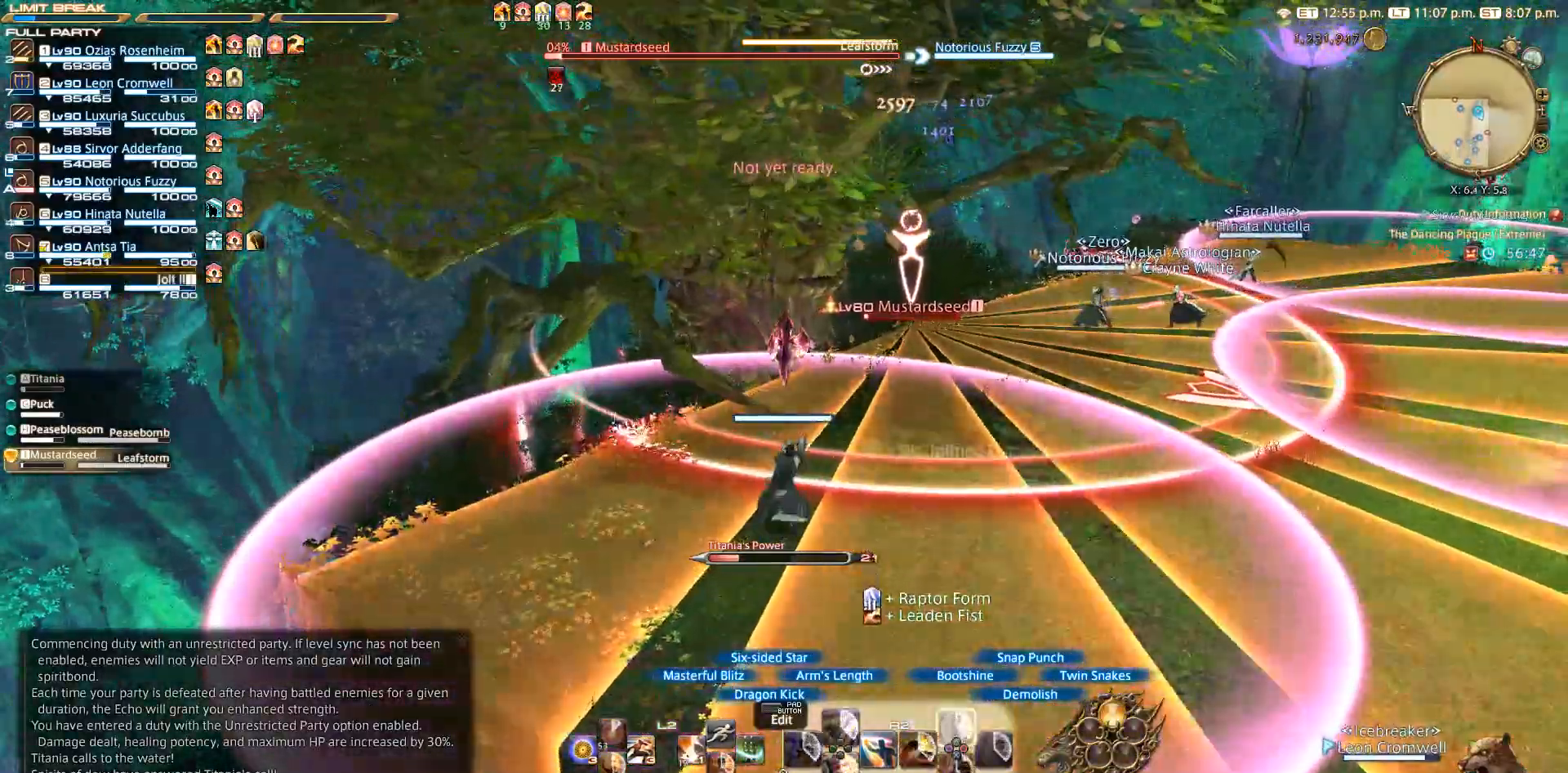
{"dt_ms": 500, "buttons": ["TRIANGLE", "R2"], "left_stick": "center", "right_stick": "center"}
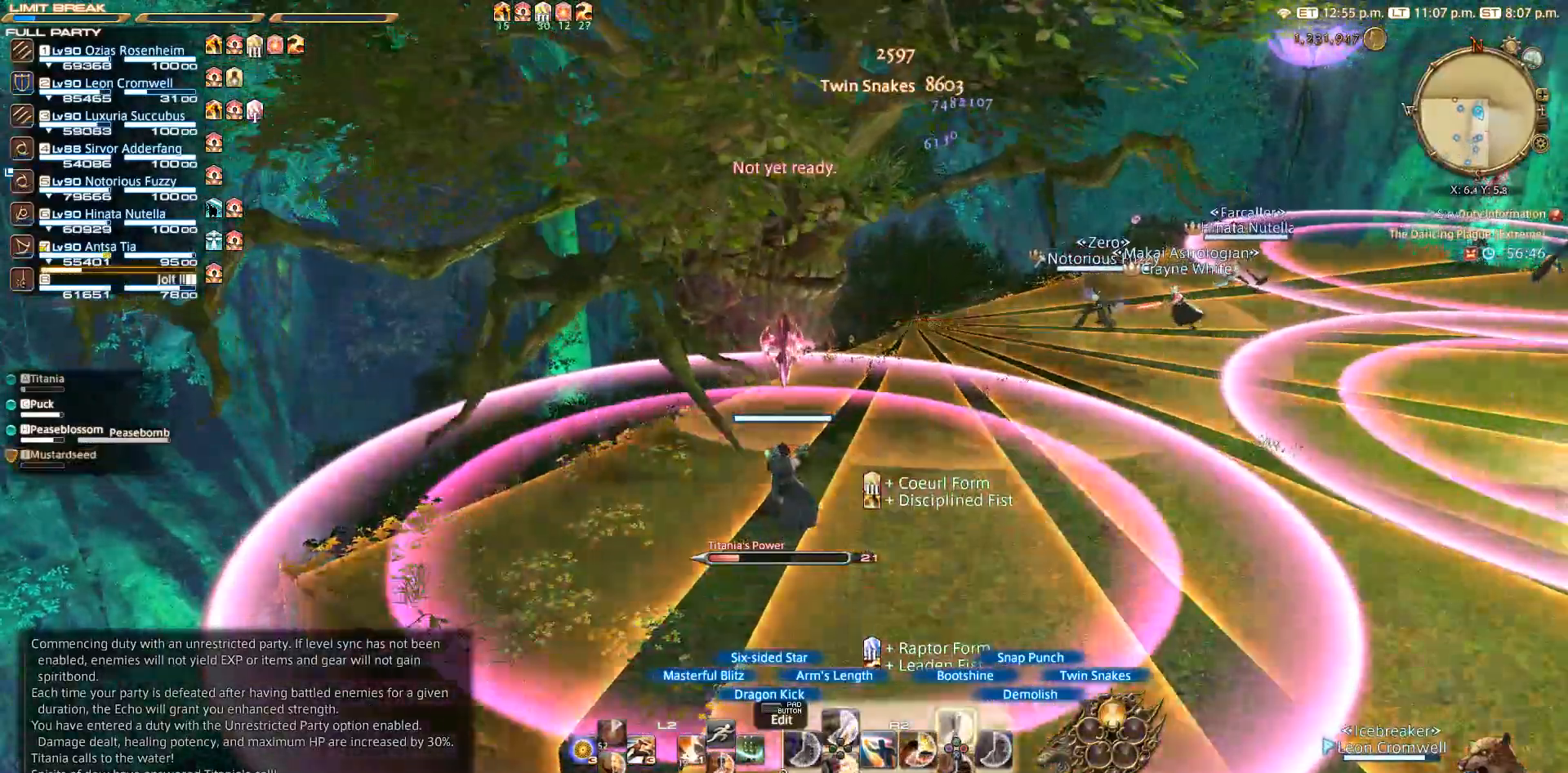
{"dt_ms": 500, "buttons": [], "left_stick": "left", "right_stick": "center", "events": [[133, "TRIANGLE", "up"], [167, "left_stick", "left"], [300, "TRIANGLE", "down"], [433, "TRIANGLE", "up"], [500, "R2", "up"]]}
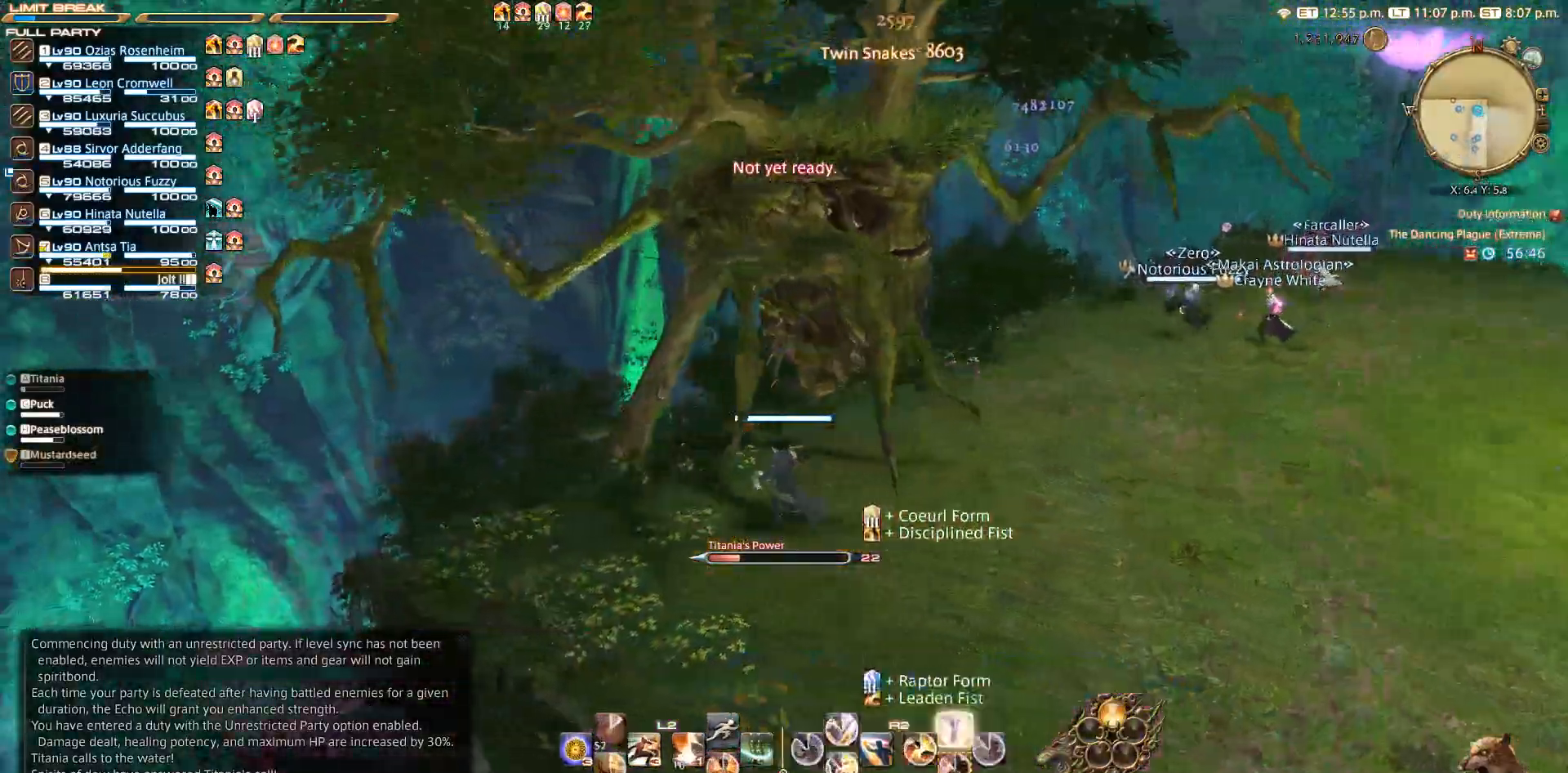
{"dt_ms": 500, "buttons": [], "left_stick": "left", "right_stick": "right", "events": [[317, "right_stick", "right"]]}
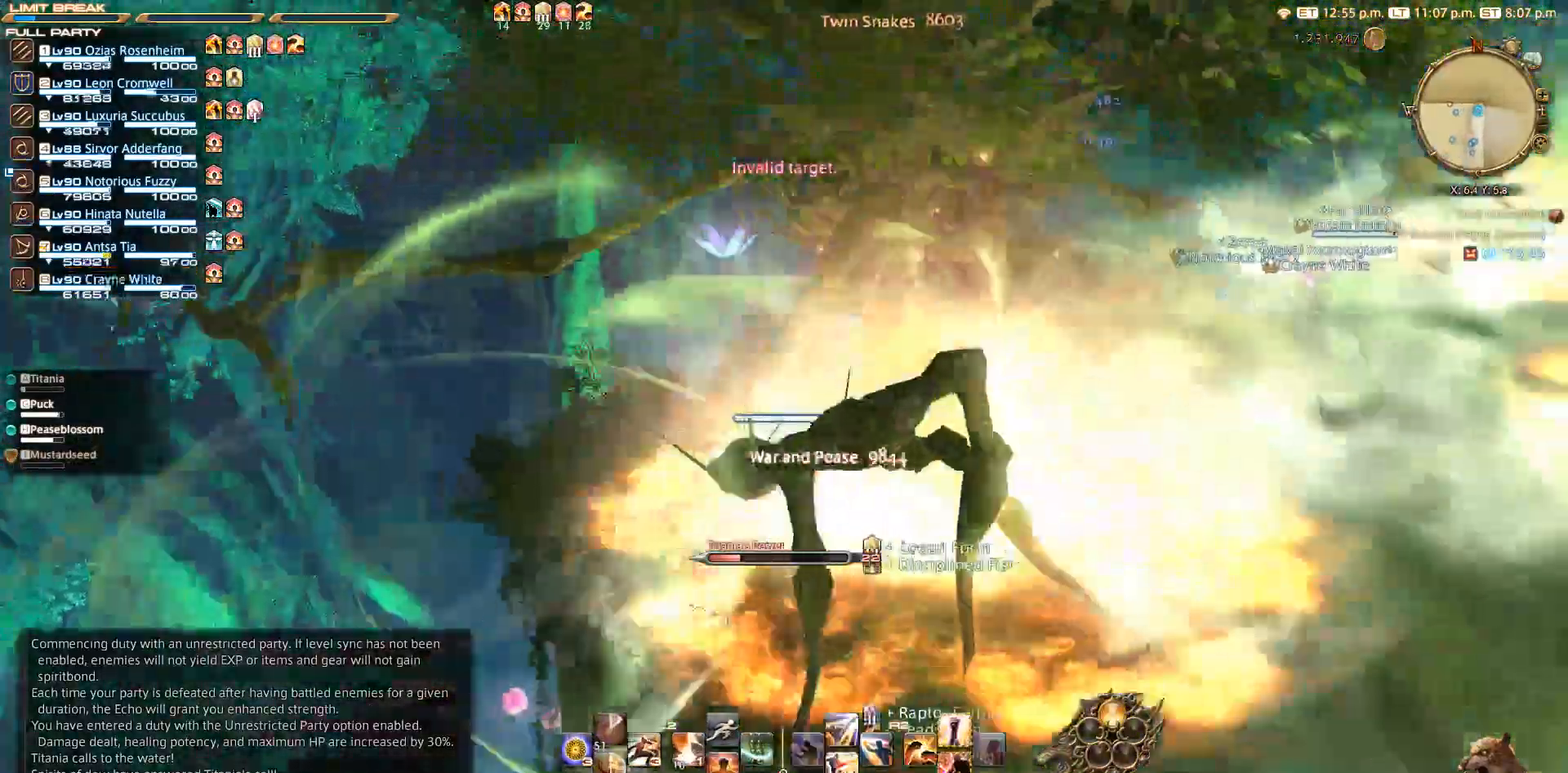
{"dt_ms": 500, "buttons": [], "left_stick": "up-right", "right_stick": "right", "events": [[33, "left_stick", "down"], [83, "left_stick", "right"], [433, "left_stick", "up-right"]]}
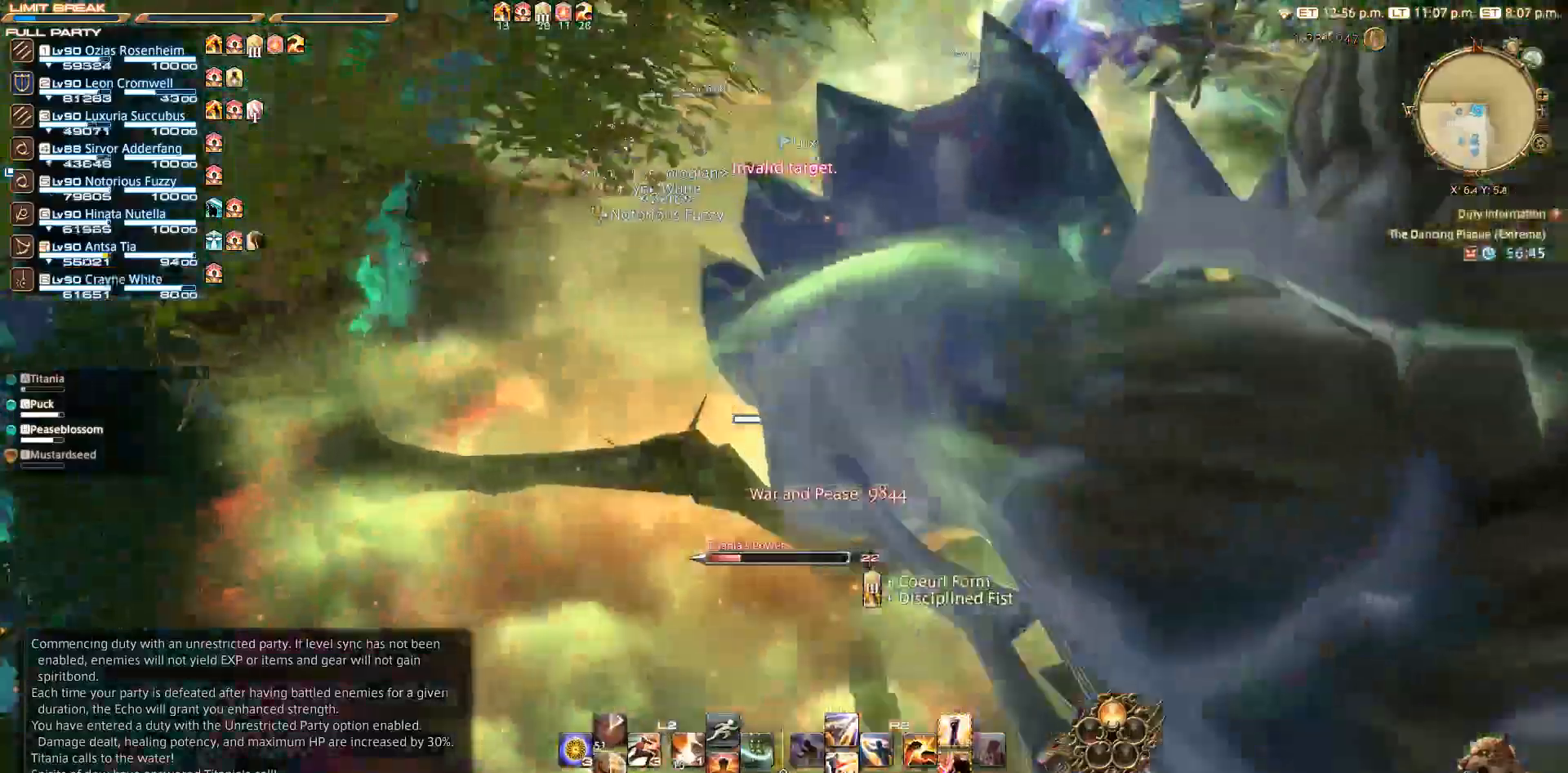
{"dt_ms": 500, "buttons": [], "left_stick": "up", "right_stick": "down-right", "events": [[400, "left_stick", "up"], [433, "right_stick", "down-right"]]}
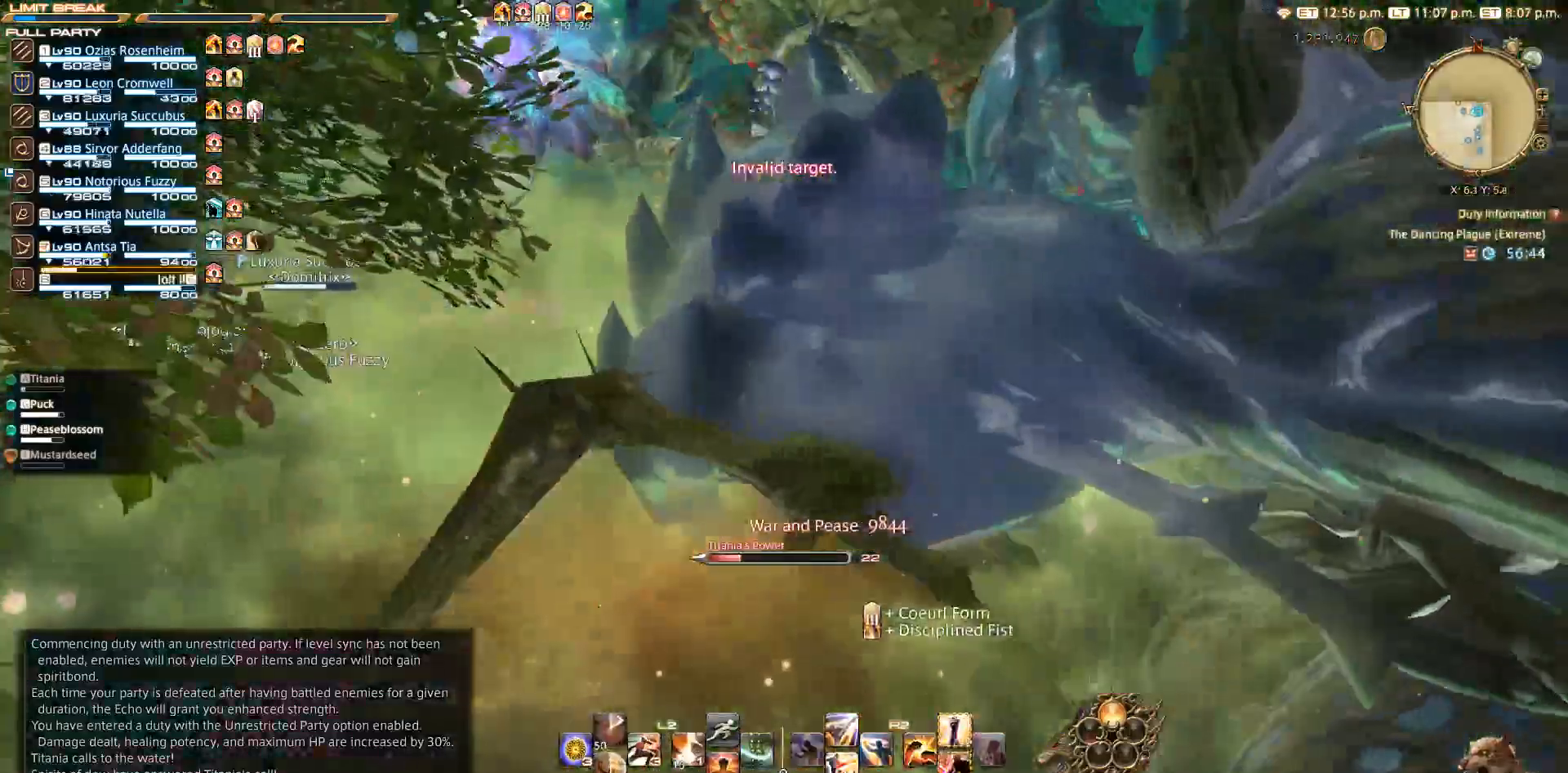
{"dt_ms": 500, "buttons": [], "left_stick": "up-left", "right_stick": "down", "events": [[200, "right_stick", "down"], [333, "left_stick", "up-left"]]}
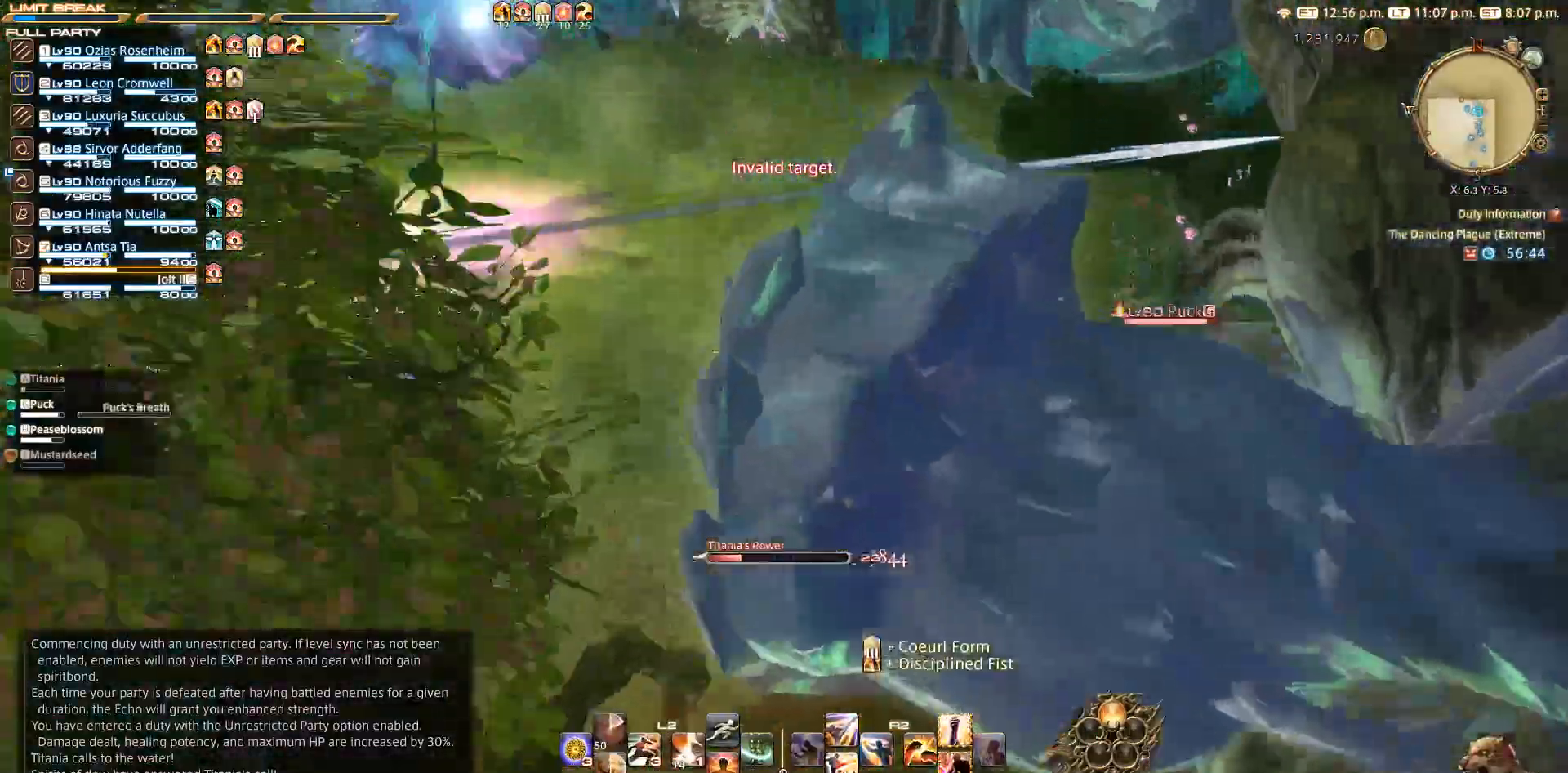
{"dt_ms": 500, "buttons": [], "left_stick": "up-left", "right_stick": "up-right", "events": [[167, "right_stick", "center"], [317, "right_stick", "right"], [383, "right_stick", "up-right"]]}
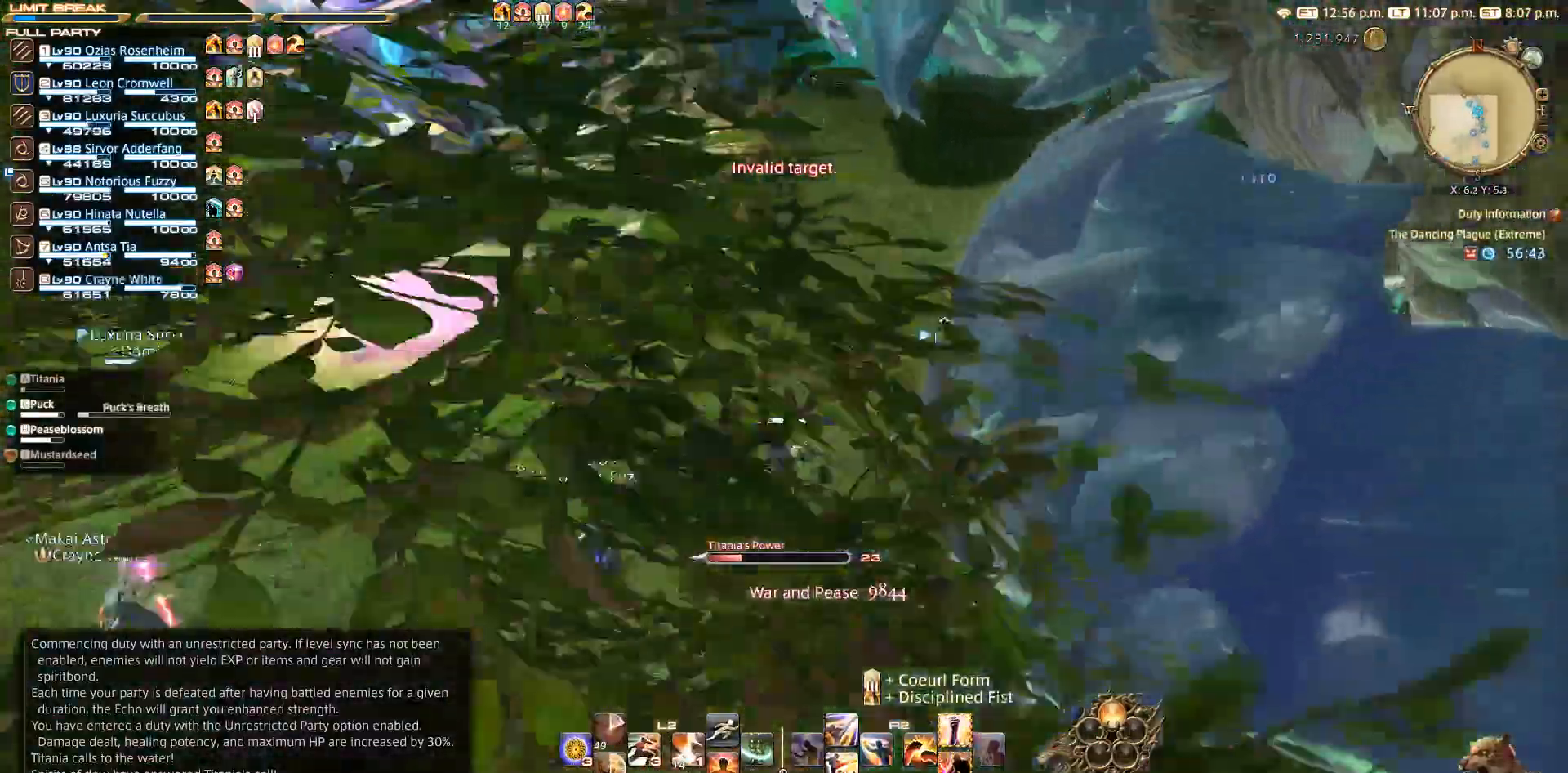
{"dt_ms": 500, "buttons": [], "left_stick": "up-left", "right_stick": "up-right", "events": []}
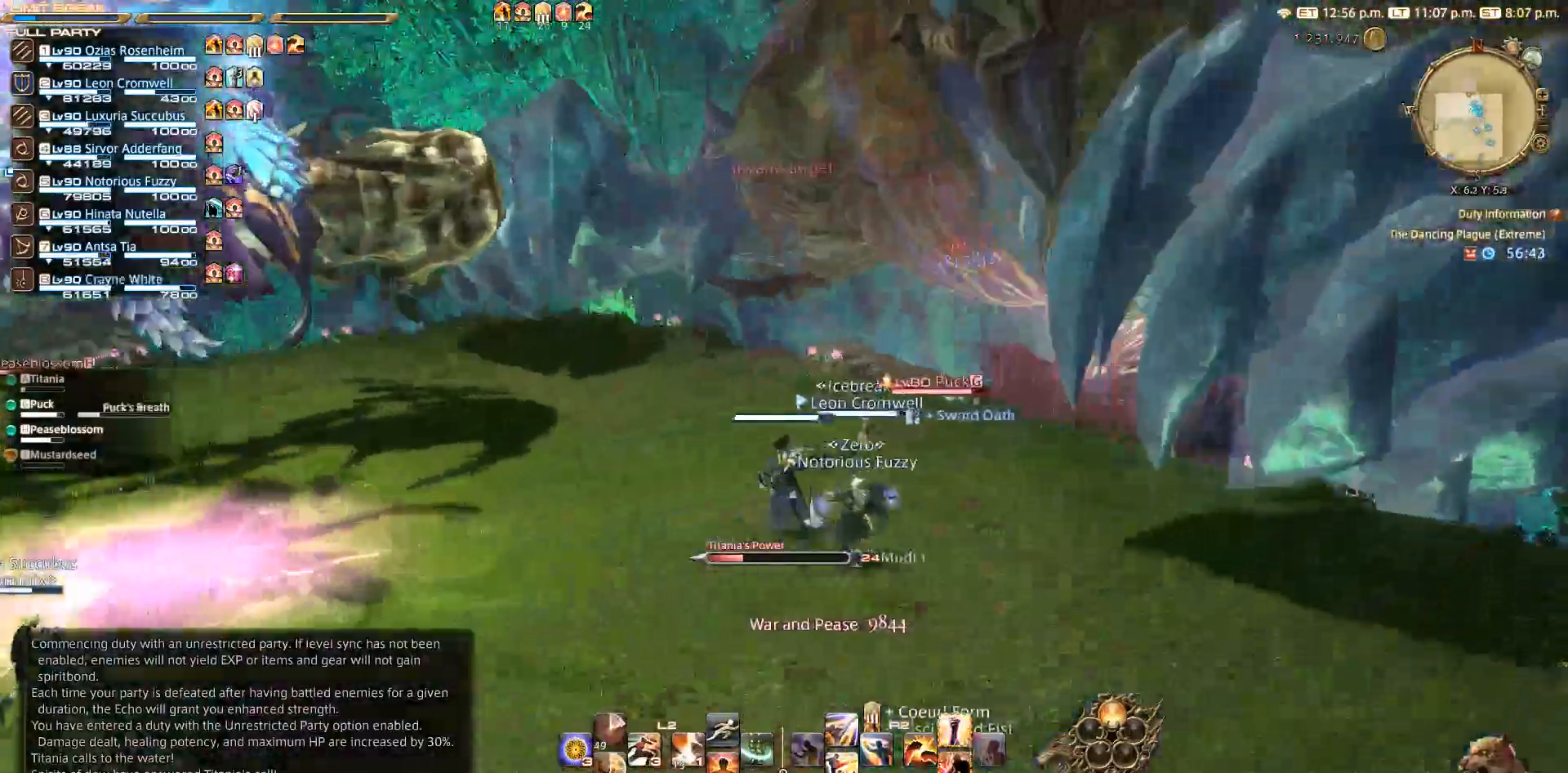
{"dt_ms": 1000, "buttons": ["R2"], "left_stick": "up-left", "right_stick": "down"}
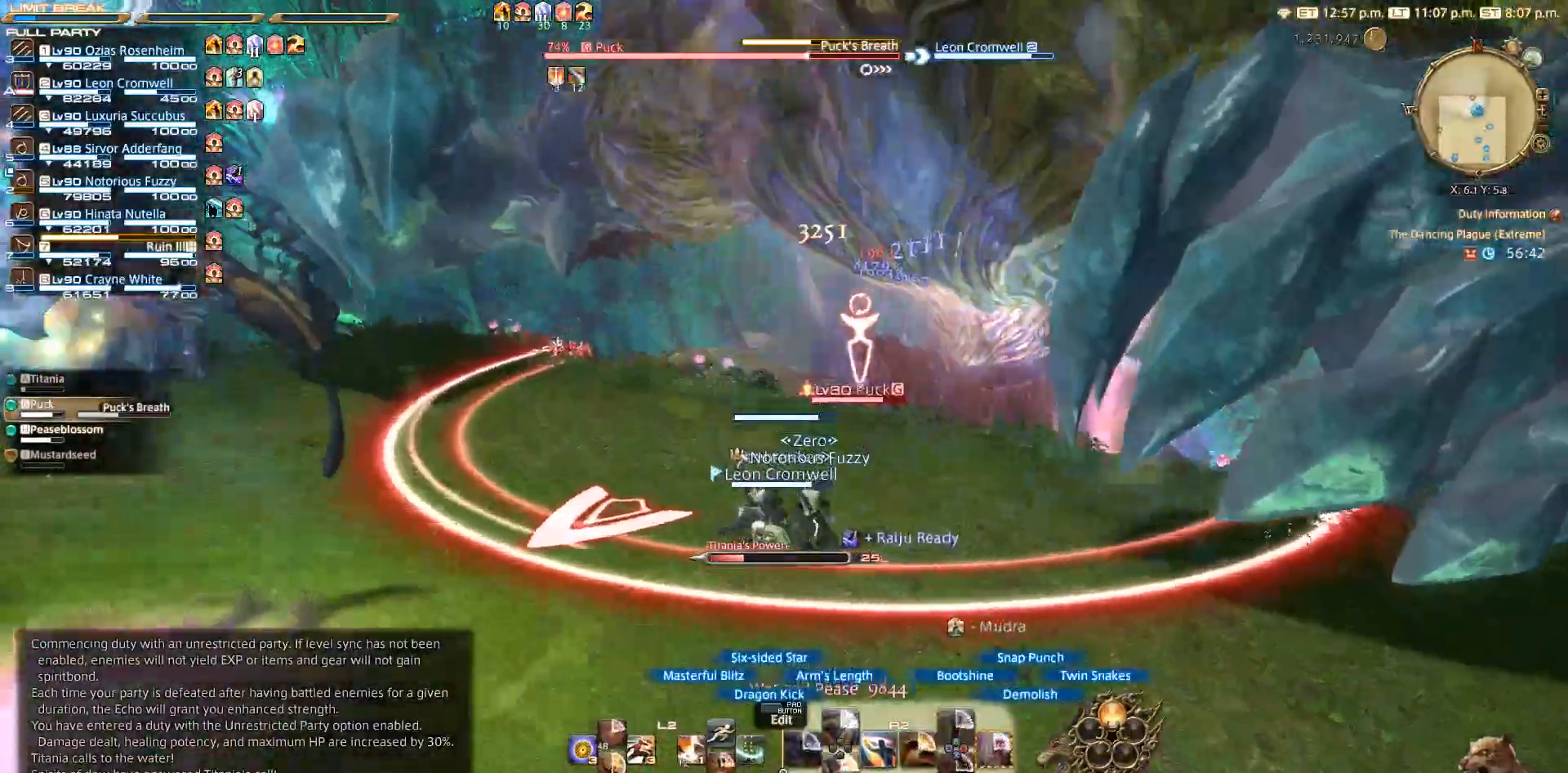
{"dt_ms": 500, "buttons": ["R2"], "left_stick": "up-left", "right_stick": "center", "events": [[117, "right_stick", "right"], [417, "right_stick", "center"]]}
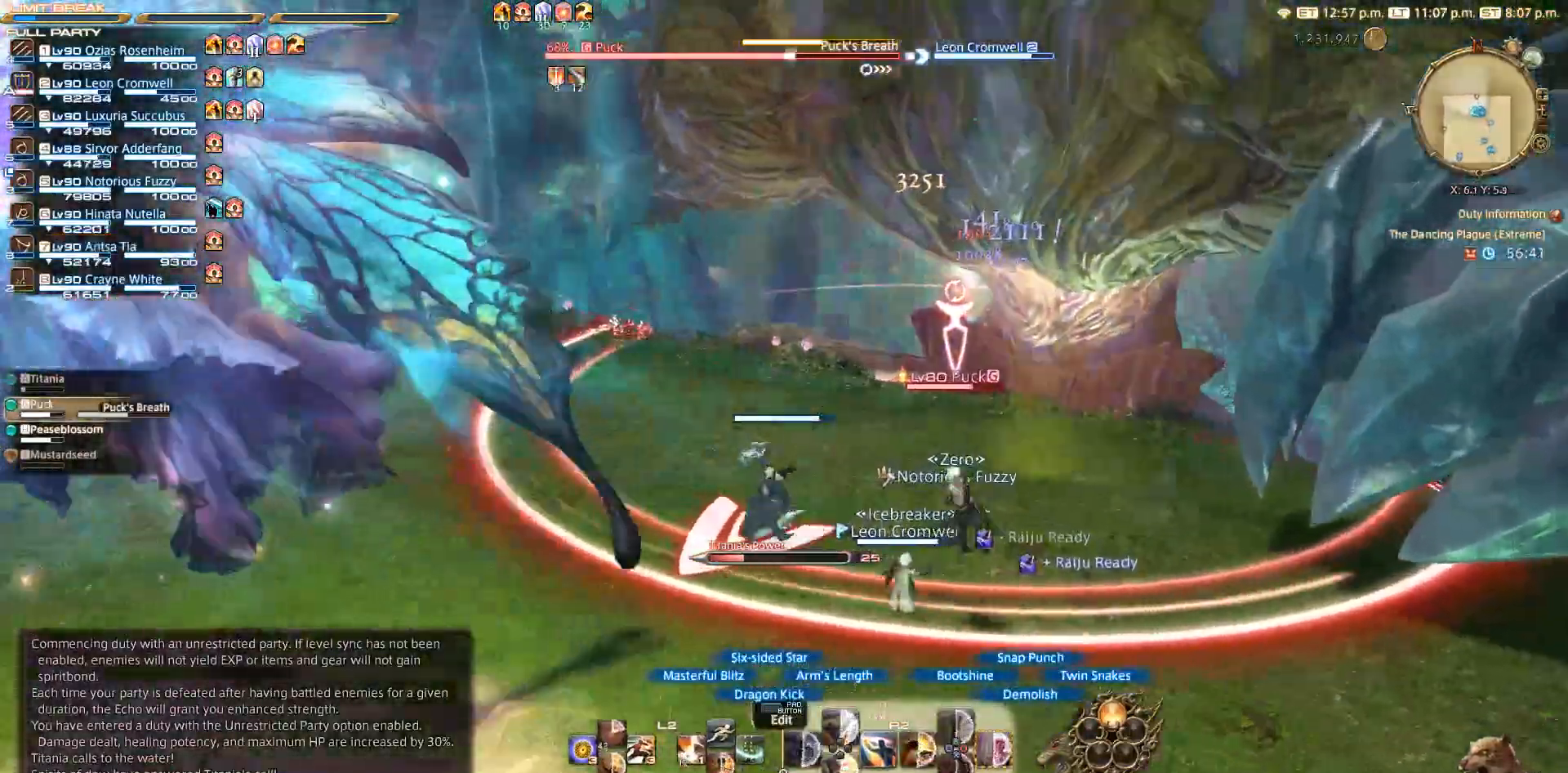
{"dt_ms": 500, "buttons": ["R2"], "left_stick": "up-left", "right_stick": "center", "events": []}
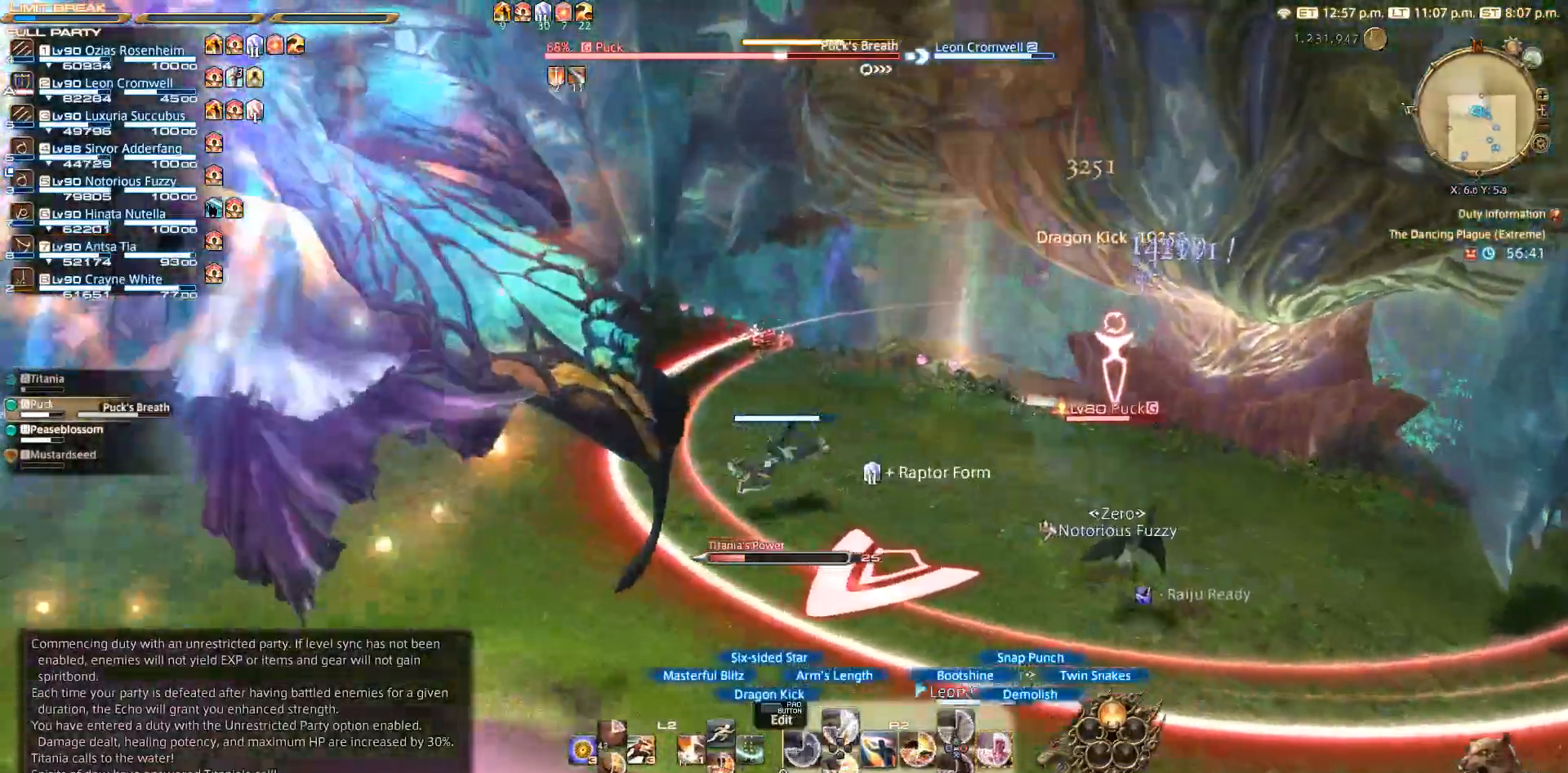
{"dt_ms": 500, "buttons": ["R2"], "left_stick": "up-left", "right_stick": "center", "events": []}
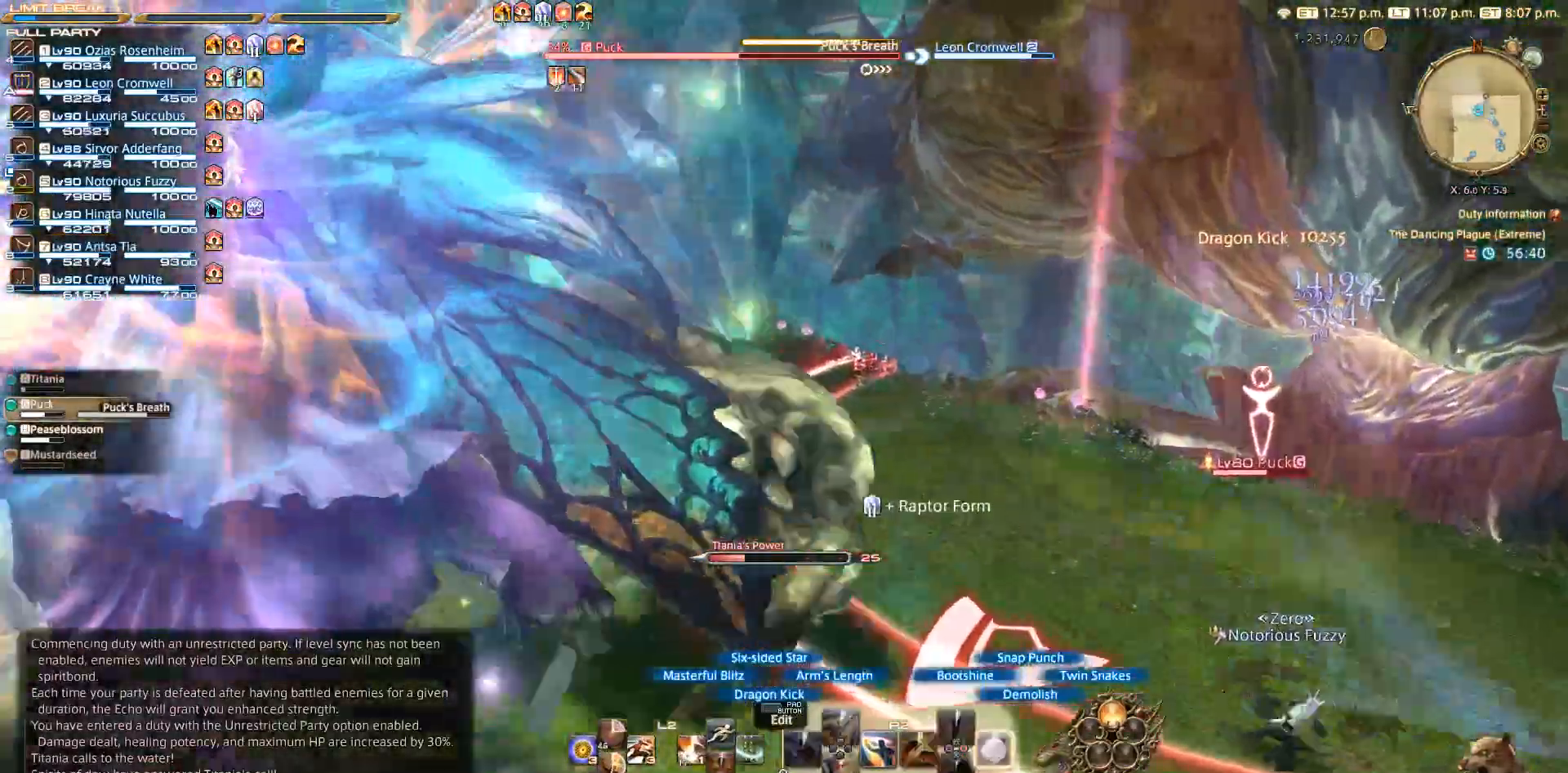
{"dt_ms": 500, "buttons": ["R2"], "left_stick": "up-left", "right_stick": "down-right", "events": [[367, "right_stick", "down-right"]]}
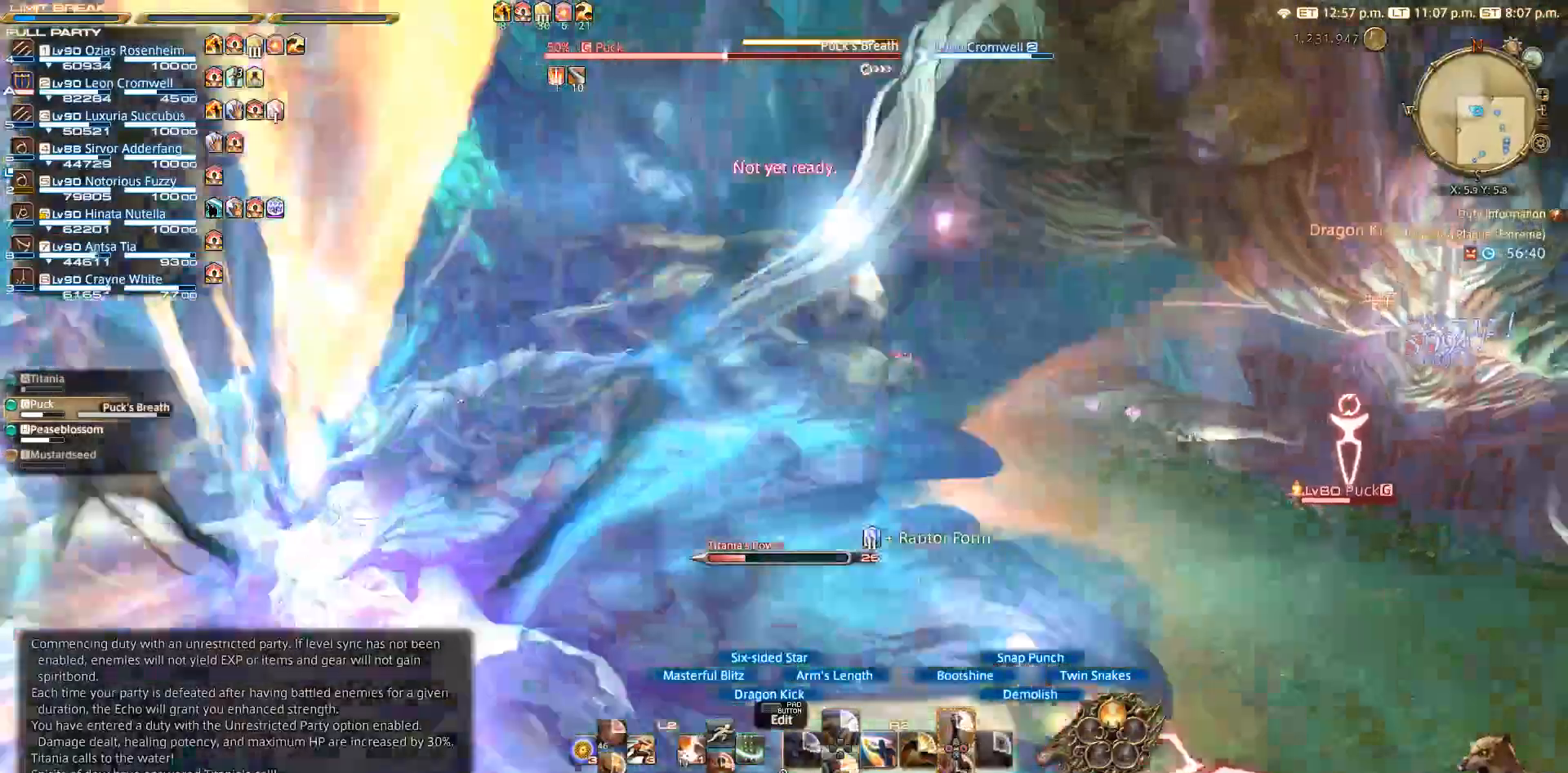
{"dt_ms": 500, "buttons": ["R2"], "left_stick": "left", "right_stick": "up-right", "events": [[100, "right_stick", "right"], [383, "left_stick", "left"], [483, "right_stick", "up-right"]]}
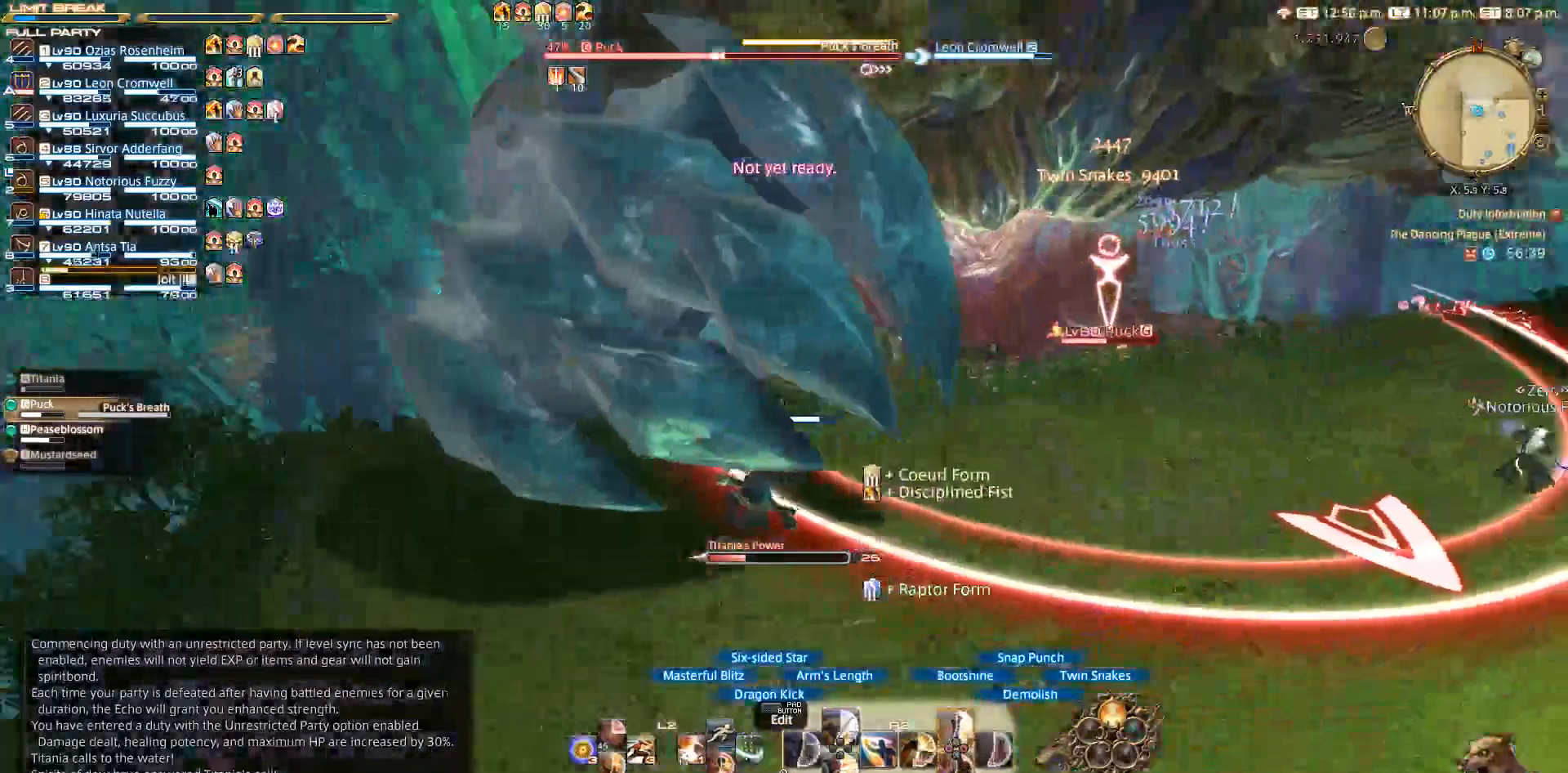
{"dt_ms": 500, "buttons": ["TRIANGLE", "R2"], "left_stick": "center", "right_stick": "center", "events": [[167, "right_stick", "center"], [267, "TRIANGLE", "down"], [300, "left_stick", "up-right"], [333, "TRIANGLE", "up"], [367, "left_stick", "center"], [417, "TRIANGLE", "down"]]}
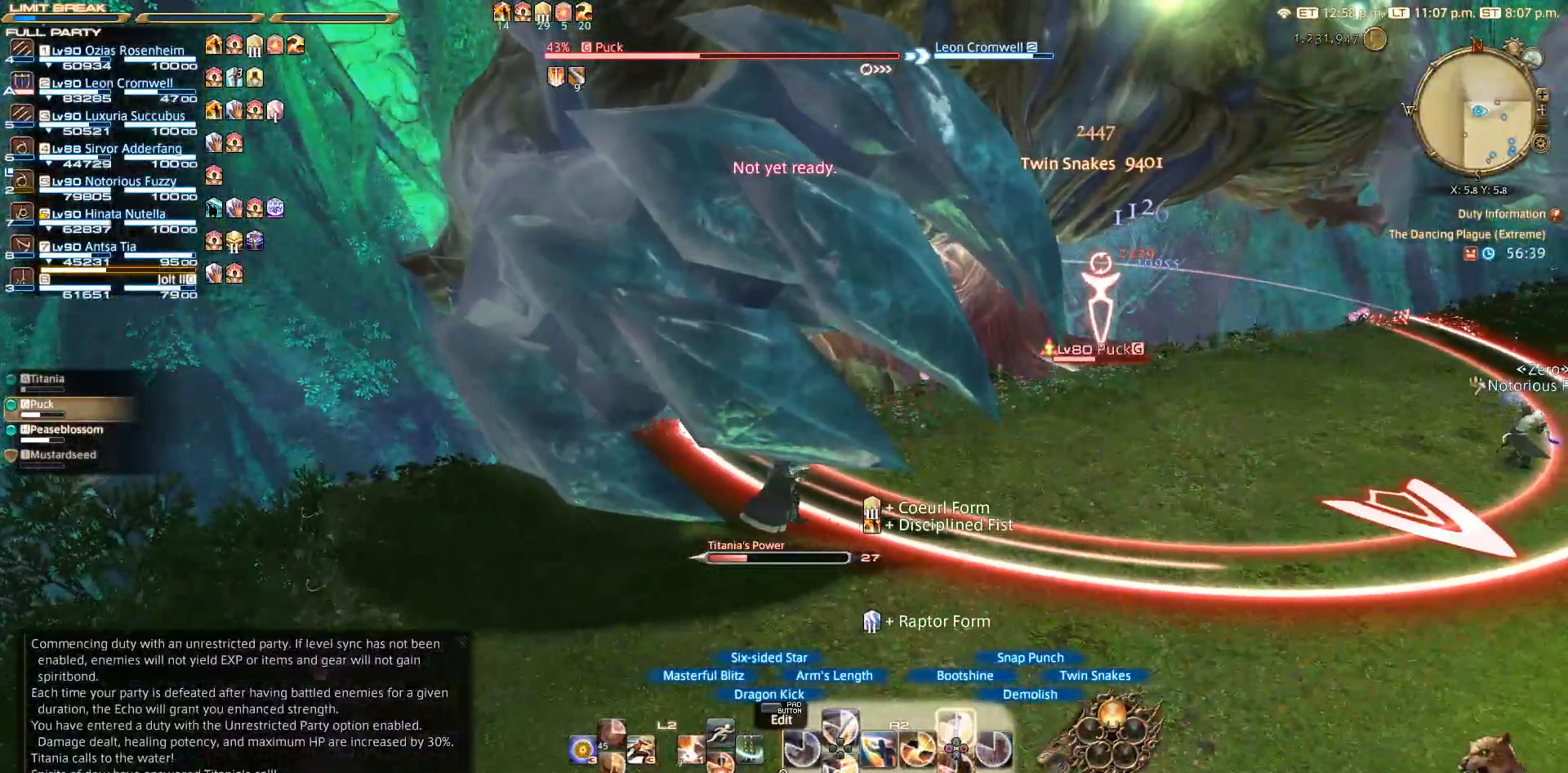
{"dt_ms": 500, "buttons": ["TRIANGLE", "R2"], "left_stick": "center", "right_stick": "center", "events": [[33, "TRIANGLE", "up"], [500, "TRIANGLE", "down"]]}
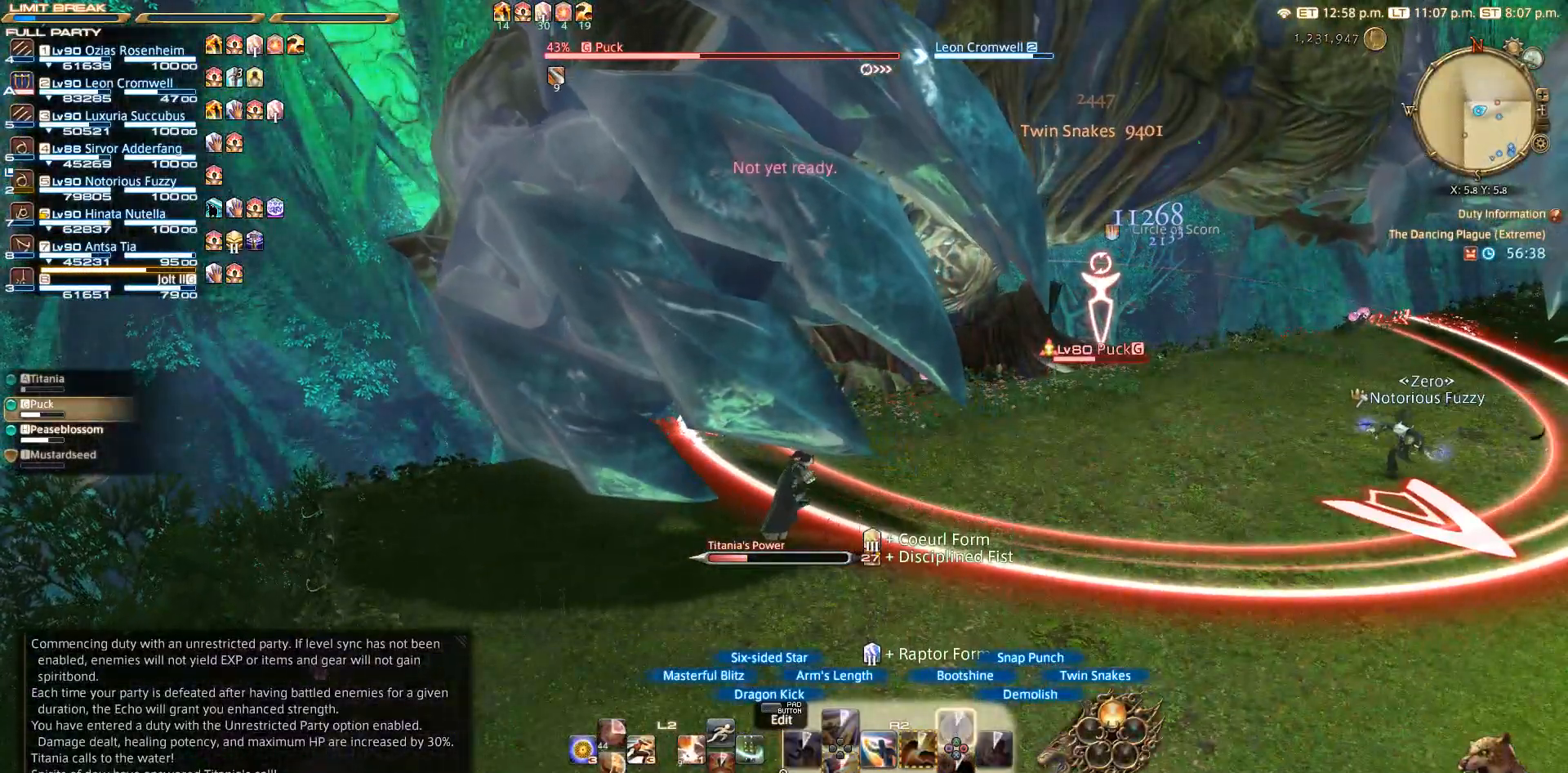
{"dt_ms": 500, "buttons": ["TRIANGLE", "R2"], "left_stick": "center", "right_stick": "center", "events": []}
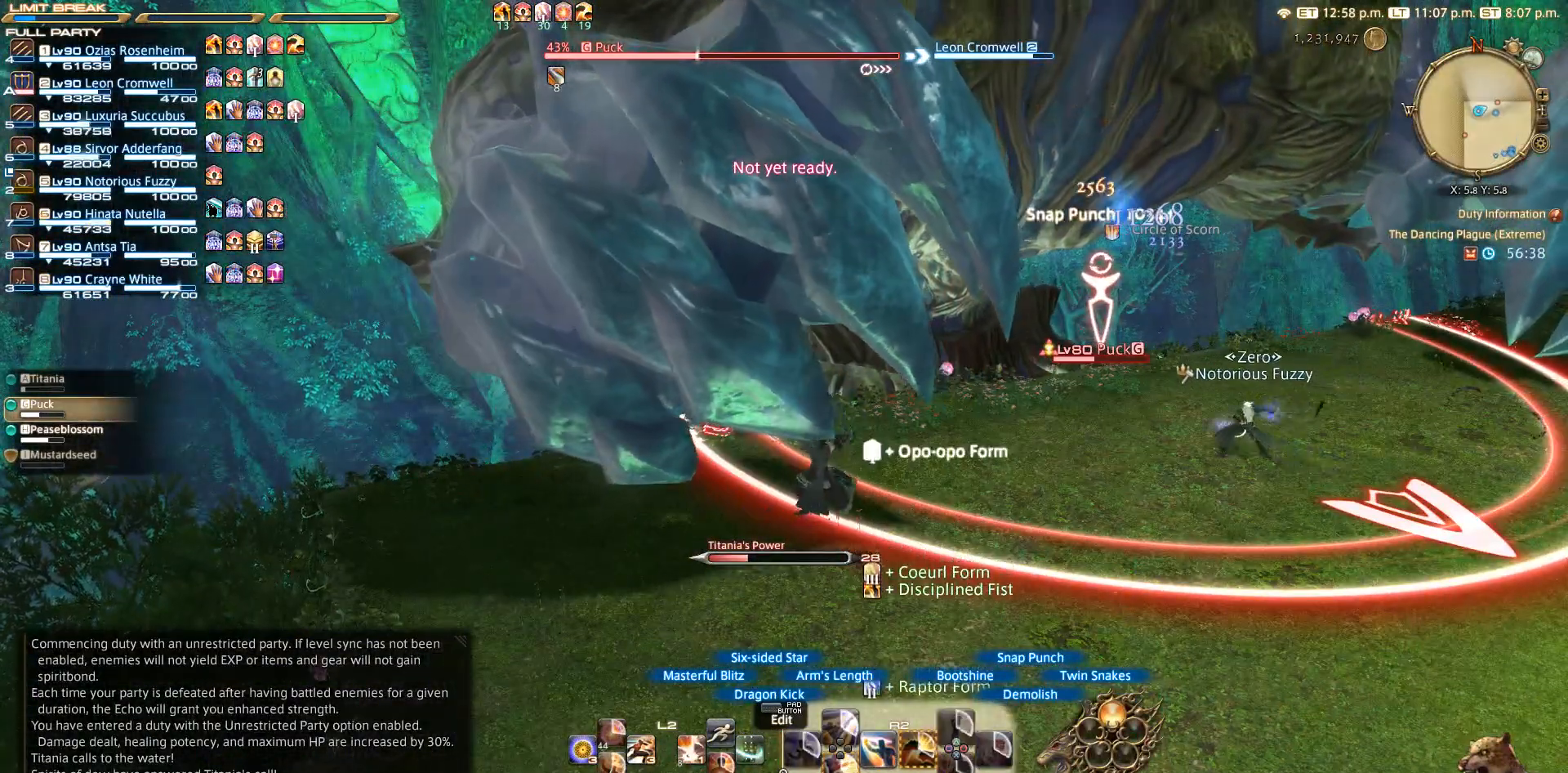
{"dt_ms": 500, "buttons": ["R2"], "left_stick": "center", "right_stick": "center", "events": [[233, "TRIANGLE", "up"]]}
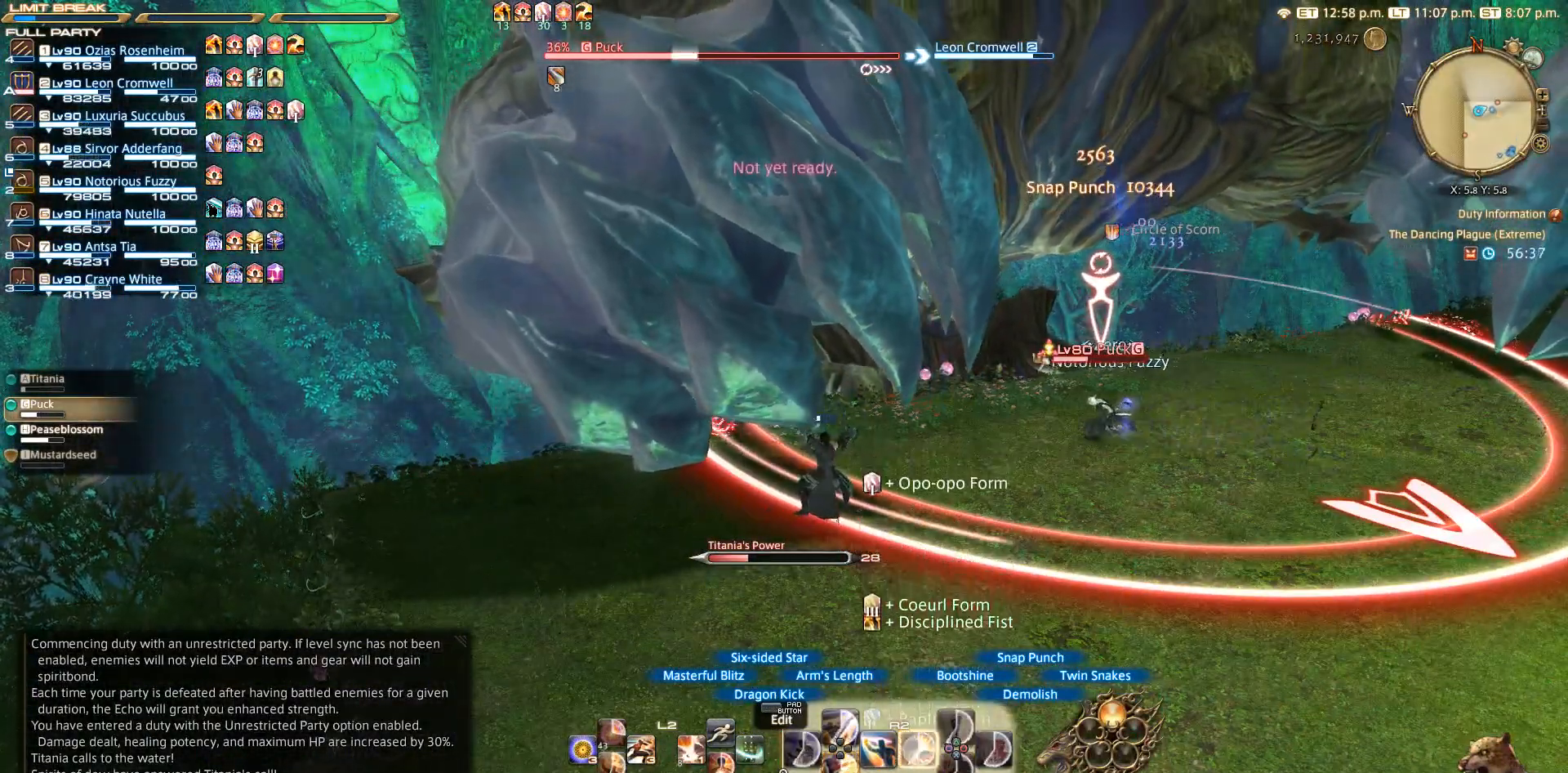
{"dt_ms": 500, "buttons": ["R2"], "left_stick": "center", "right_stick": "center", "events": [[33, "SQUARE", "down"], [133, "SQUARE", "up"], [350, "SQUARE", "down"], [433, "SQUARE", "up"]]}
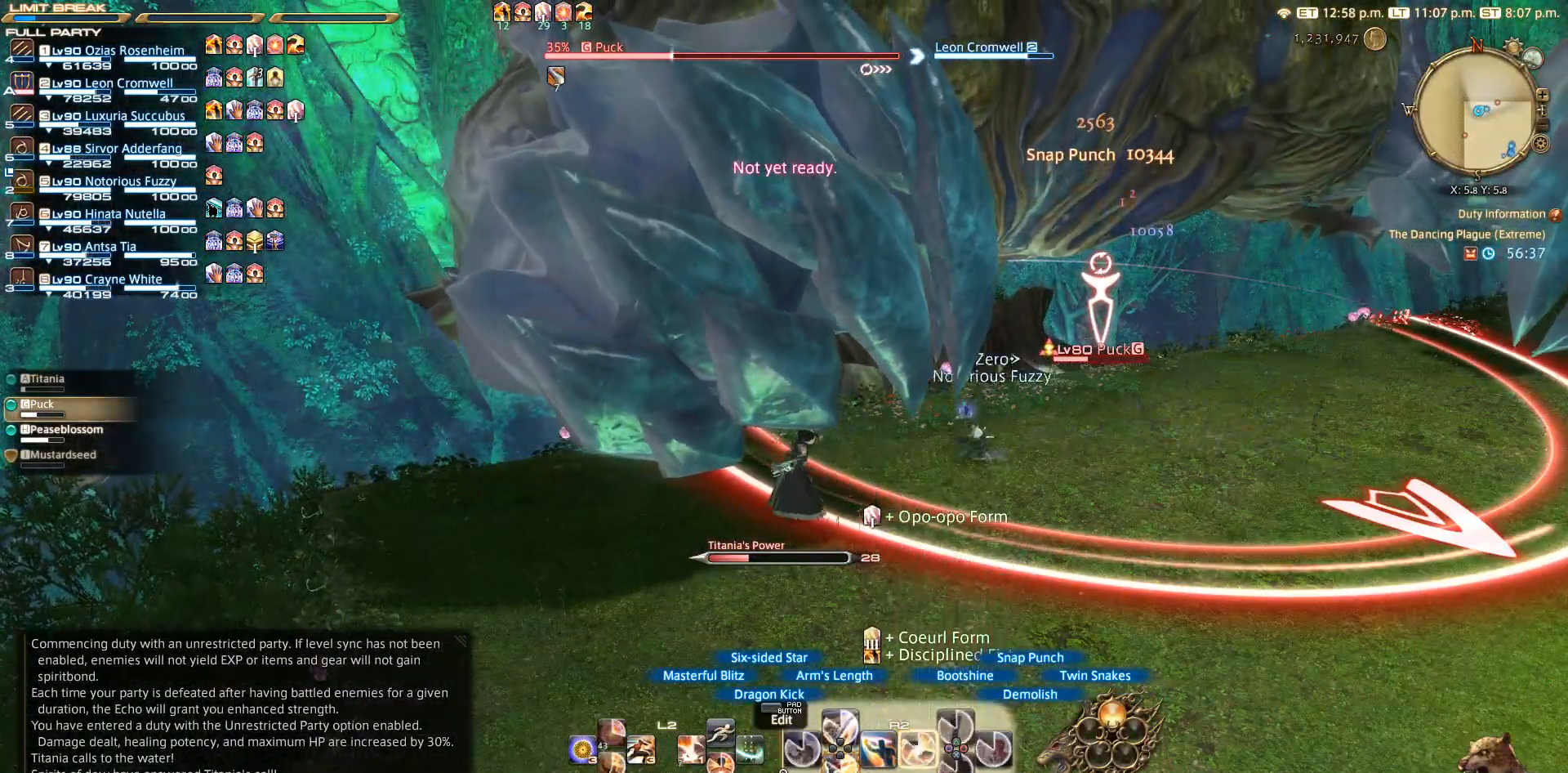
{"dt_ms": 500, "buttons": [], "left_stick": "center", "right_stick": "center", "events": [[33, "SQUARE", "down"], [217, "SQUARE", "up"], [333, "SQUARE", "down"], [433, "SQUARE", "up"], [467, "R2", "up"]]}
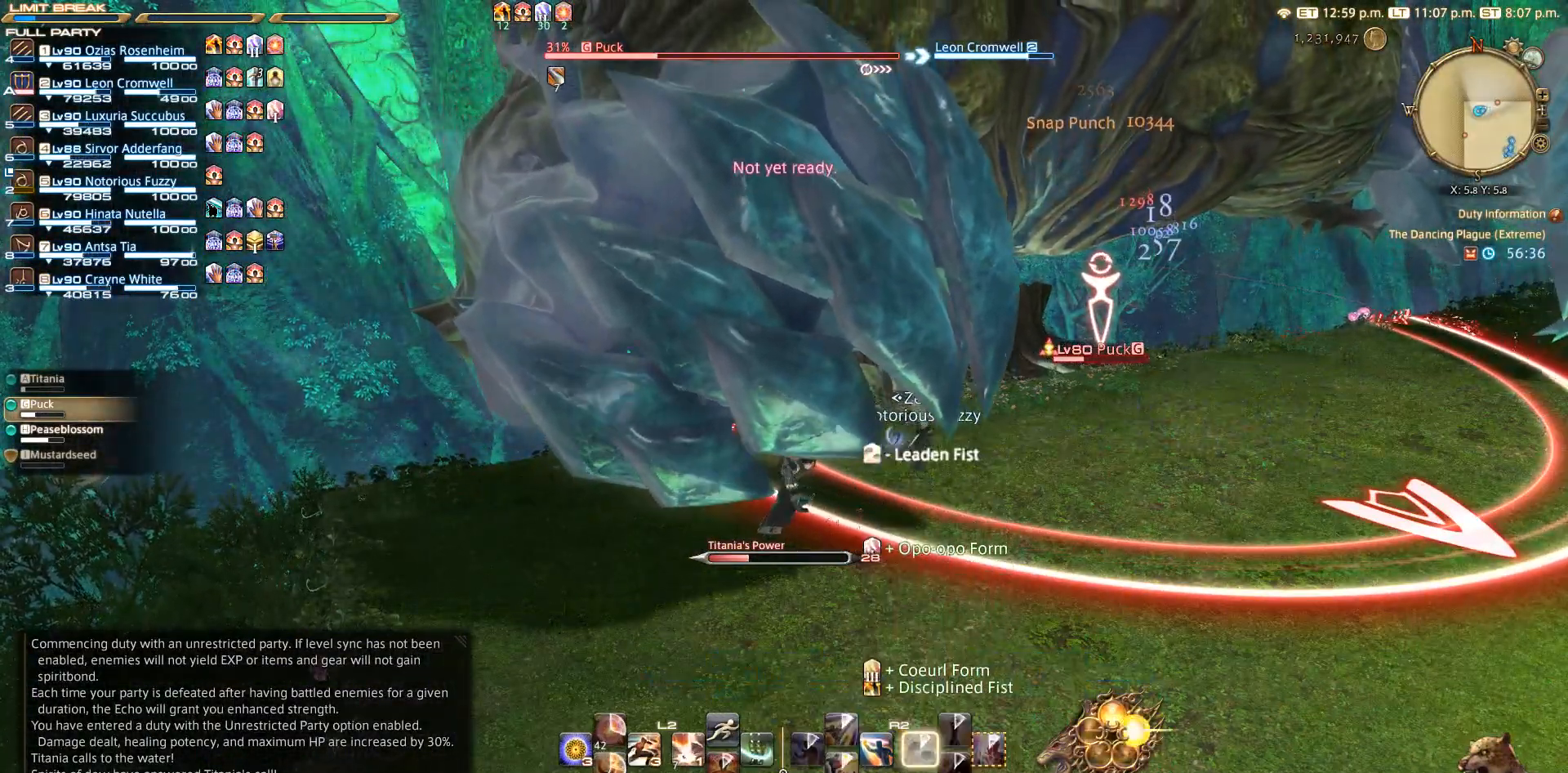
{"dt_ms": 500, "buttons": ["R2"], "left_stick": "center", "right_stick": "center", "events": [[200, "R2", "down"]]}
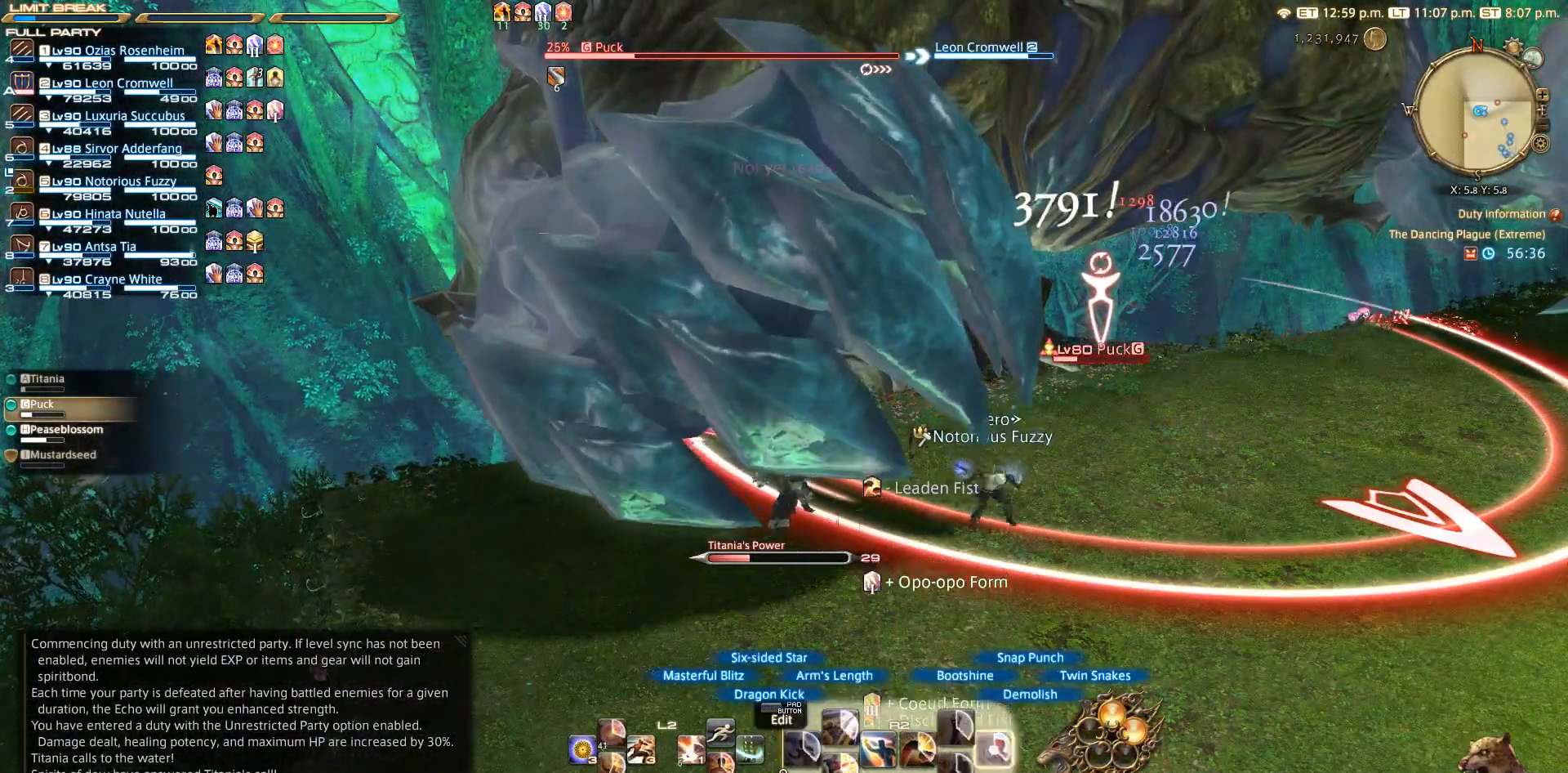
{"dt_ms": 500, "buttons": ["R2"], "left_stick": "center", "right_stick": "center", "events": []}